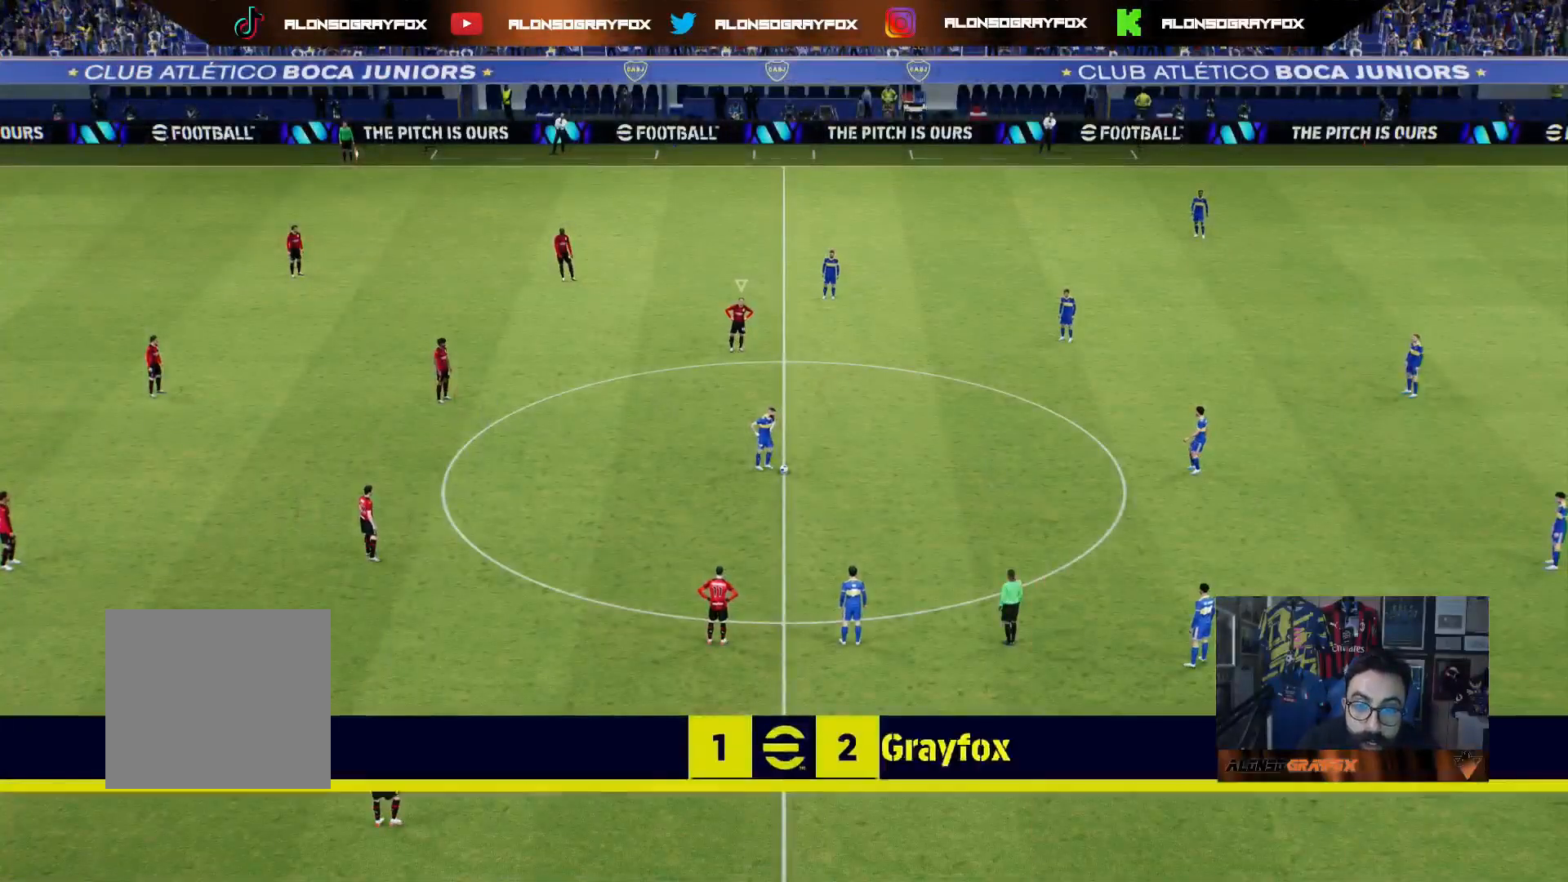
Gameplay with a controller (PlayStation layout); each line is a JSON object with the inputs held at the frame after it. "events" lists button and stick changes between this image and that frame as [ms after this image, input, new state], when the widget could be followed in between.
{"buttons": [], "left_stick": "down-right", "right_stick": "up", "events": [[17, "DPAD_DOWN", "up"], [83, "DPAD_DOWN", "down"], [183, "DPAD_DOWN", "up"], [383, "left_stick", "down-right"], [433, "right_stick", "up"]]}
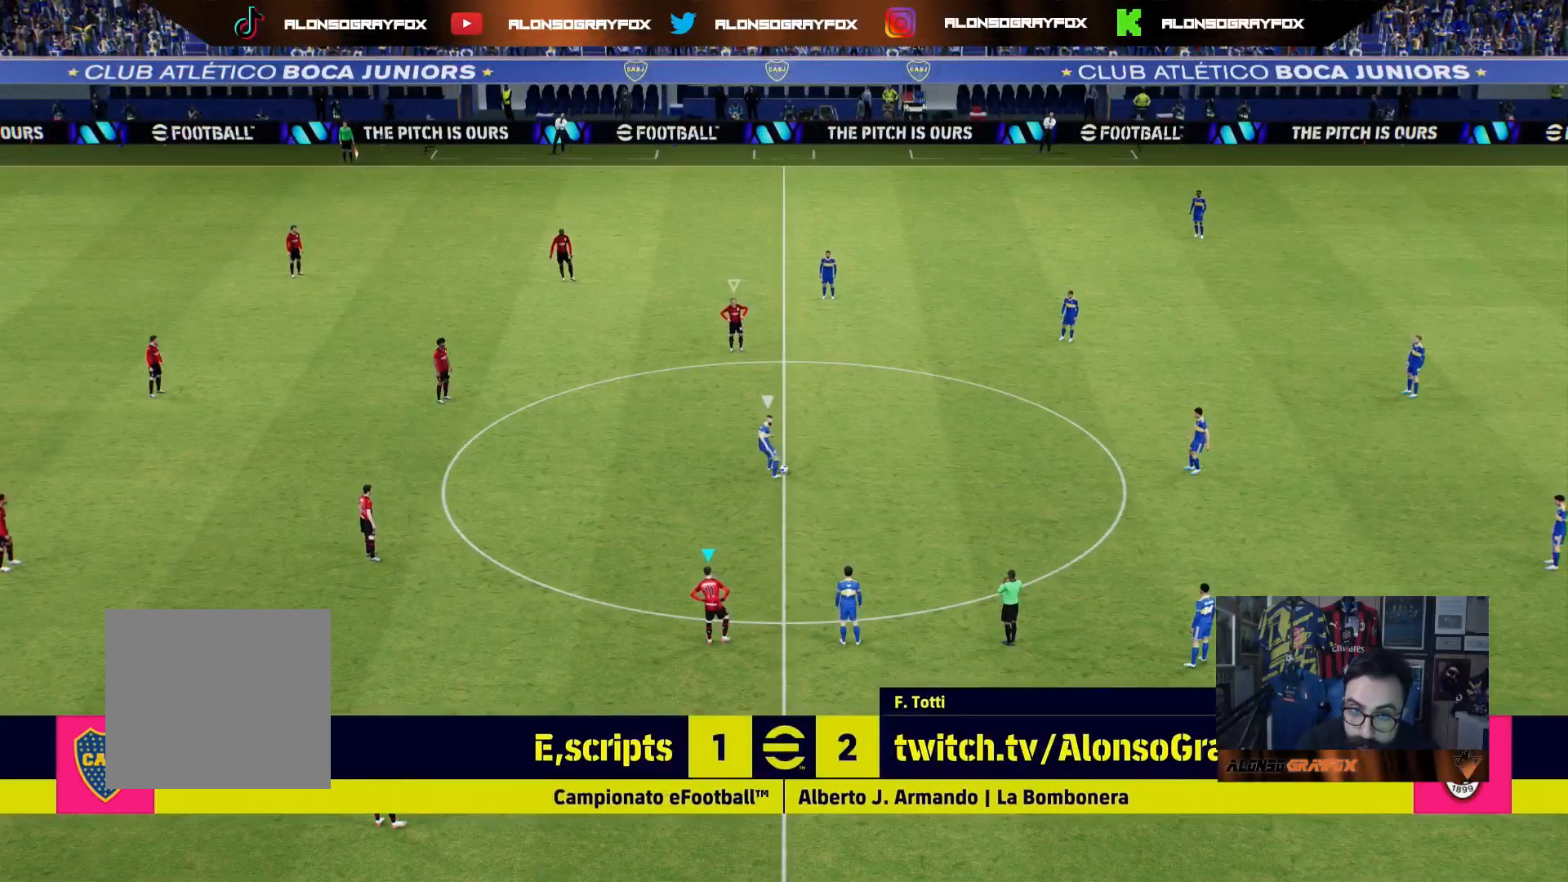
{"buttons": ["R1", "R2"], "left_stick": "down-right", "right_stick": "center", "events": [[17, "right_stick", "center"], [133, "R1", "down"], [133, "R2", "down"]]}
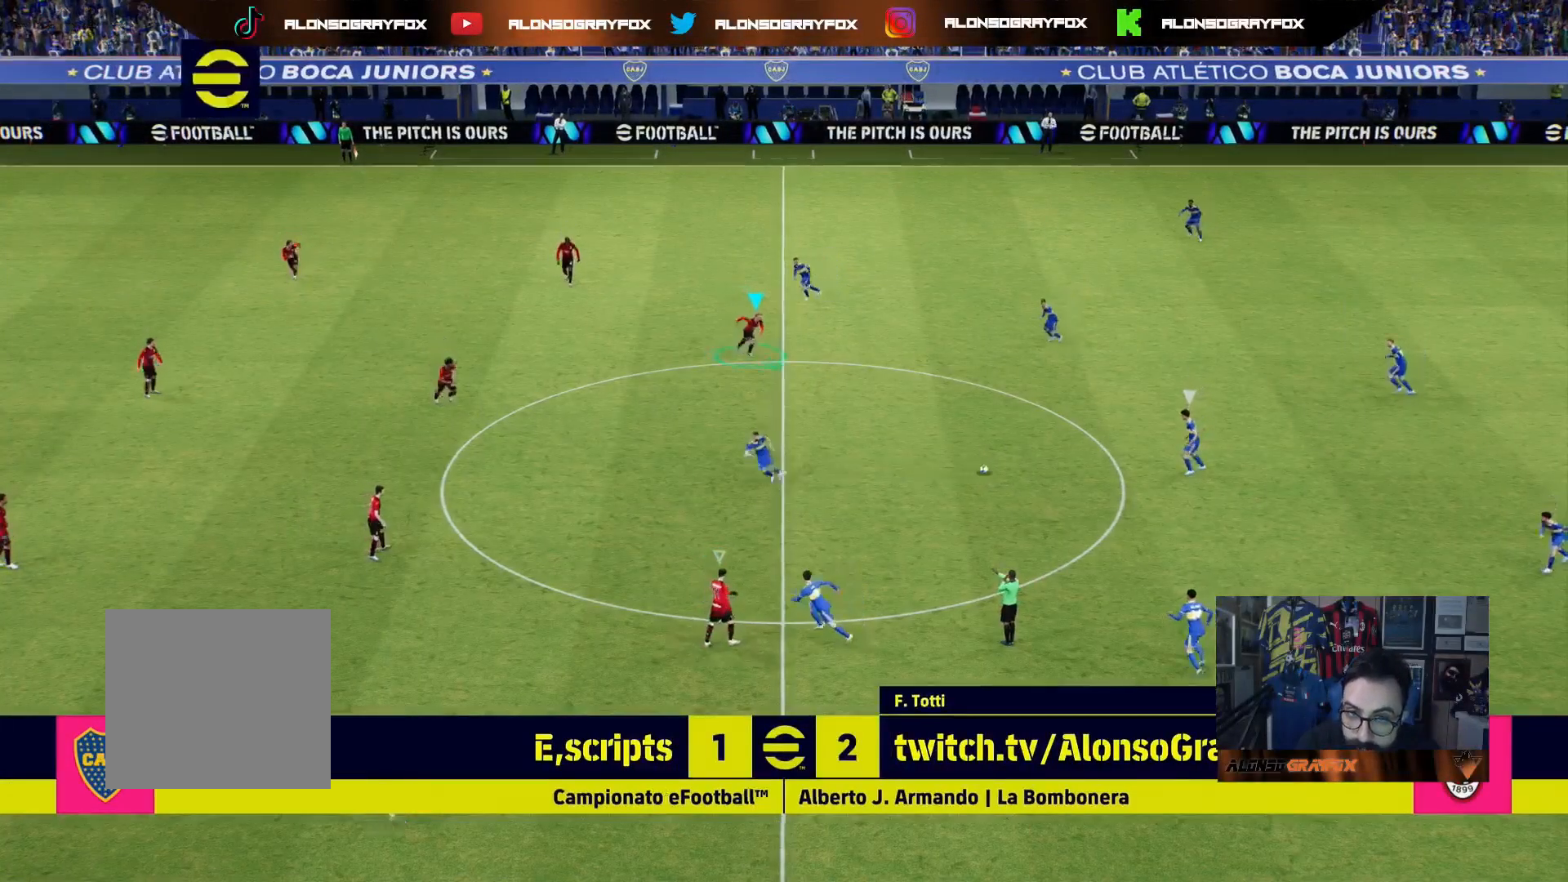
{"buttons": ["R1", "R2"], "left_stick": "down-right", "right_stick": "center", "events": []}
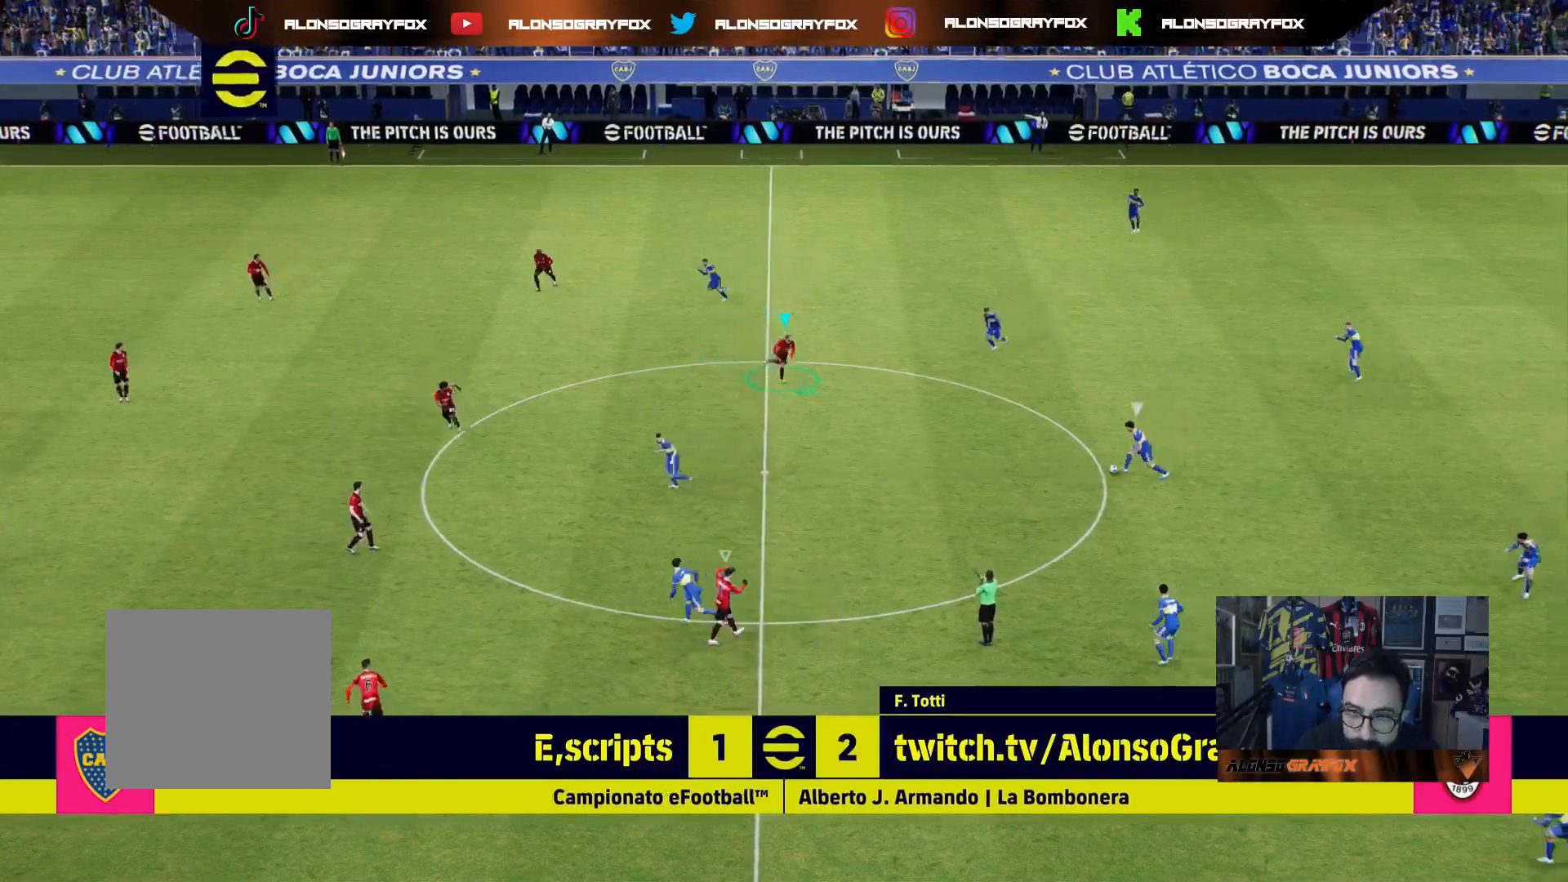
{"buttons": ["L2", "L3"], "left_stick": "up-right", "right_stick": "center", "events": [[183, "R1", "up"], [200, "R2", "up"], [250, "L2", "down"], [283, "left_stick", "up-right"], [350, "L3", "down"]]}
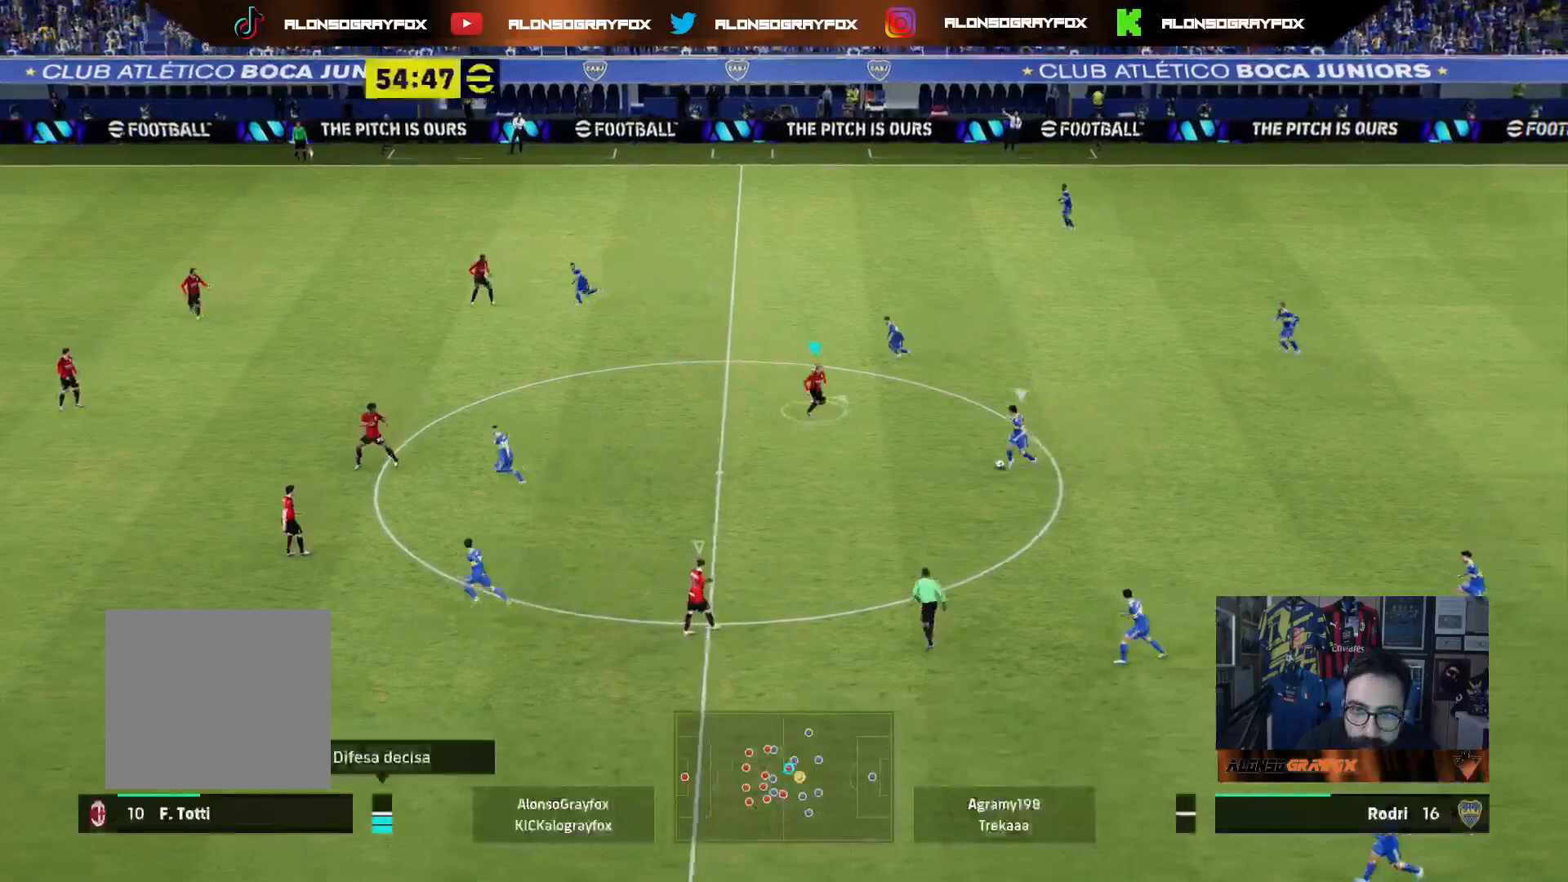
{"buttons": ["L2", "L3"], "left_stick": "up", "right_stick": "center", "events": [[250, "left_stick", "up"]]}
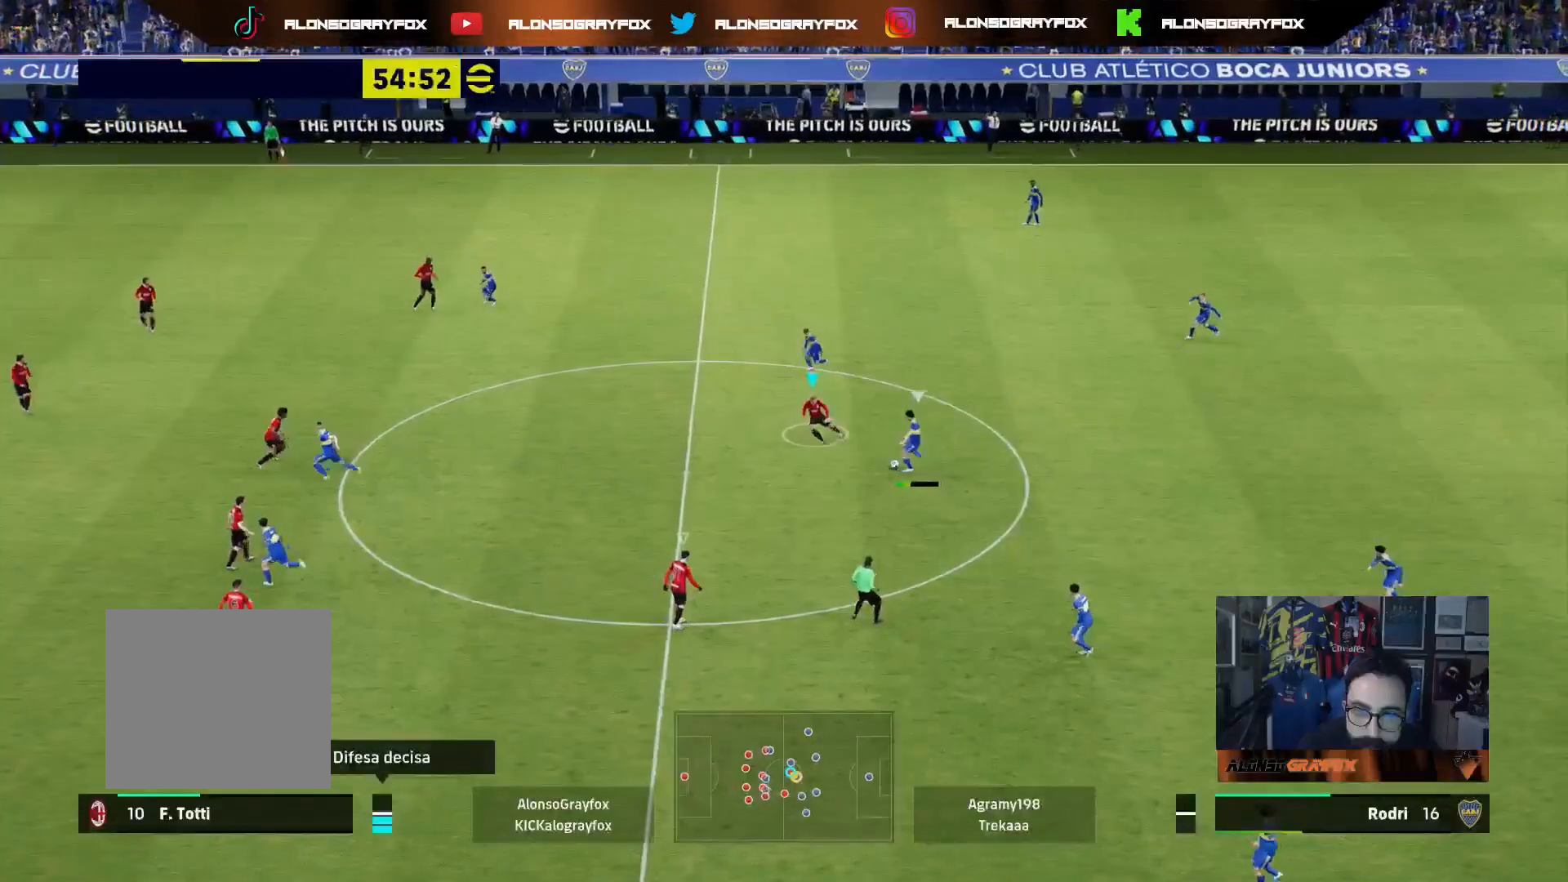
{"buttons": [], "left_stick": "up-right", "right_stick": "center", "events": [[250, "L2", "up"], [317, "L1", "down"], [350, "left_stick", "up-right"], [450, "L1", "up"], [450, "L3", "up"]]}
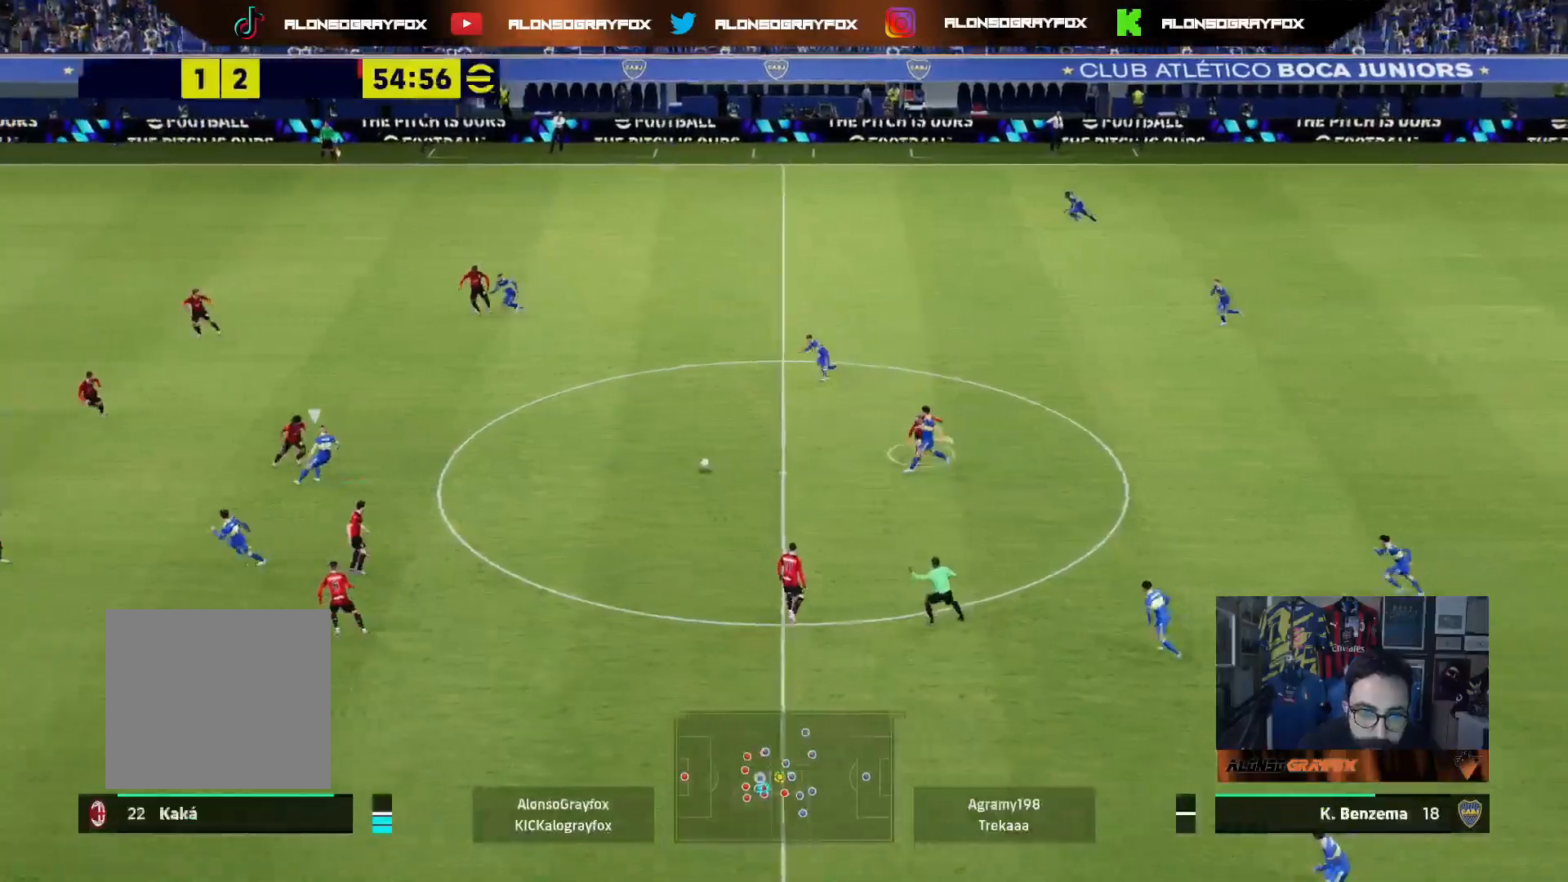
{"buttons": ["L2", "L3"], "left_stick": "up-right", "right_stick": "center", "events": [[17, "R1", "down"], [17, "R2", "down"], [250, "L3", "down"], [283, "L1", "down"], [317, "R1", "up"], [317, "R2", "up"], [383, "L1", "up"], [417, "L2", "down"]]}
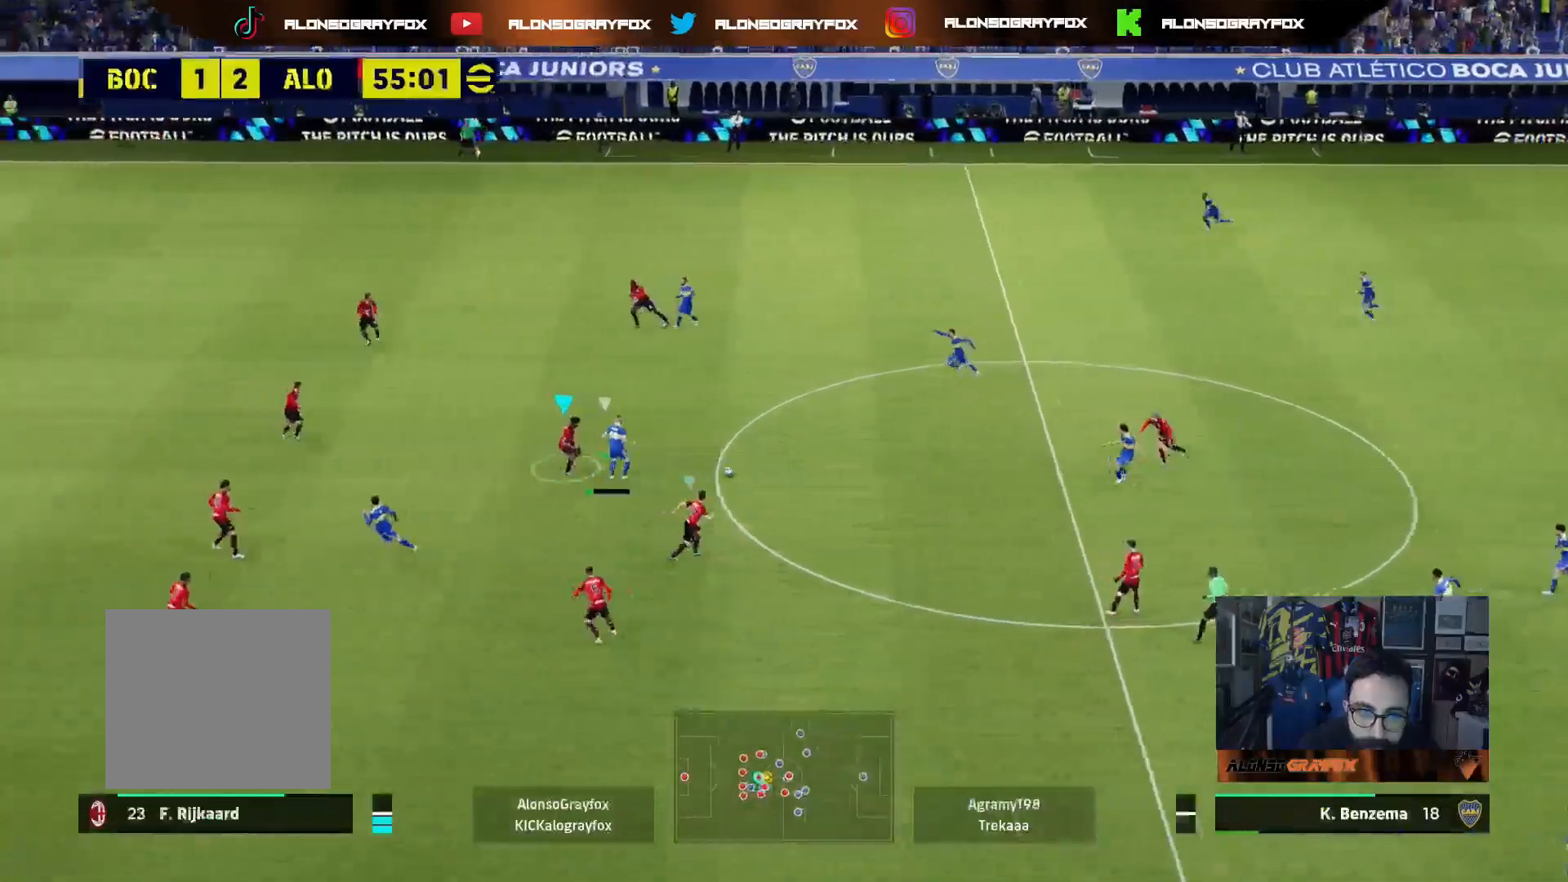
{"buttons": [], "left_stick": "up", "right_stick": "up", "events": [[167, "left_stick", "up"], [450, "L2", "up"], [450, "L3", "up"], [450, "right_stick", "up"]]}
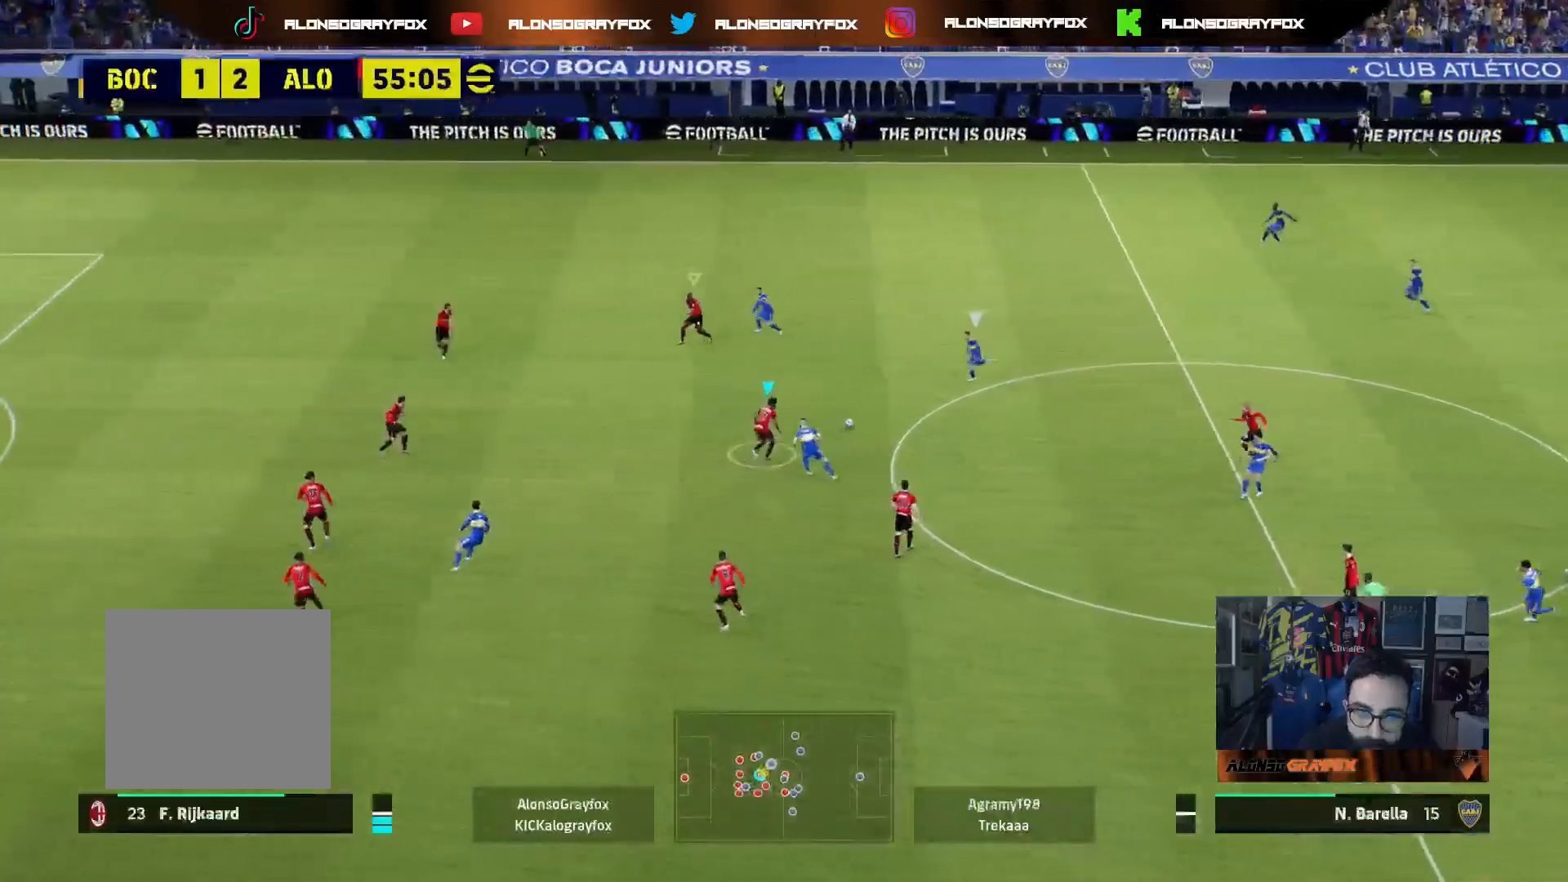
{"buttons": ["L2", "R1", "R2", "L3"], "left_stick": "down", "right_stick": "center", "events": [[17, "left_stick", "down-right"], [17, "right_stick", "center"], [117, "L2", "down"], [117, "L3", "down"], [150, "left_stick", "down"], [167, "R2", "down"], [183, "R1", "down"]]}
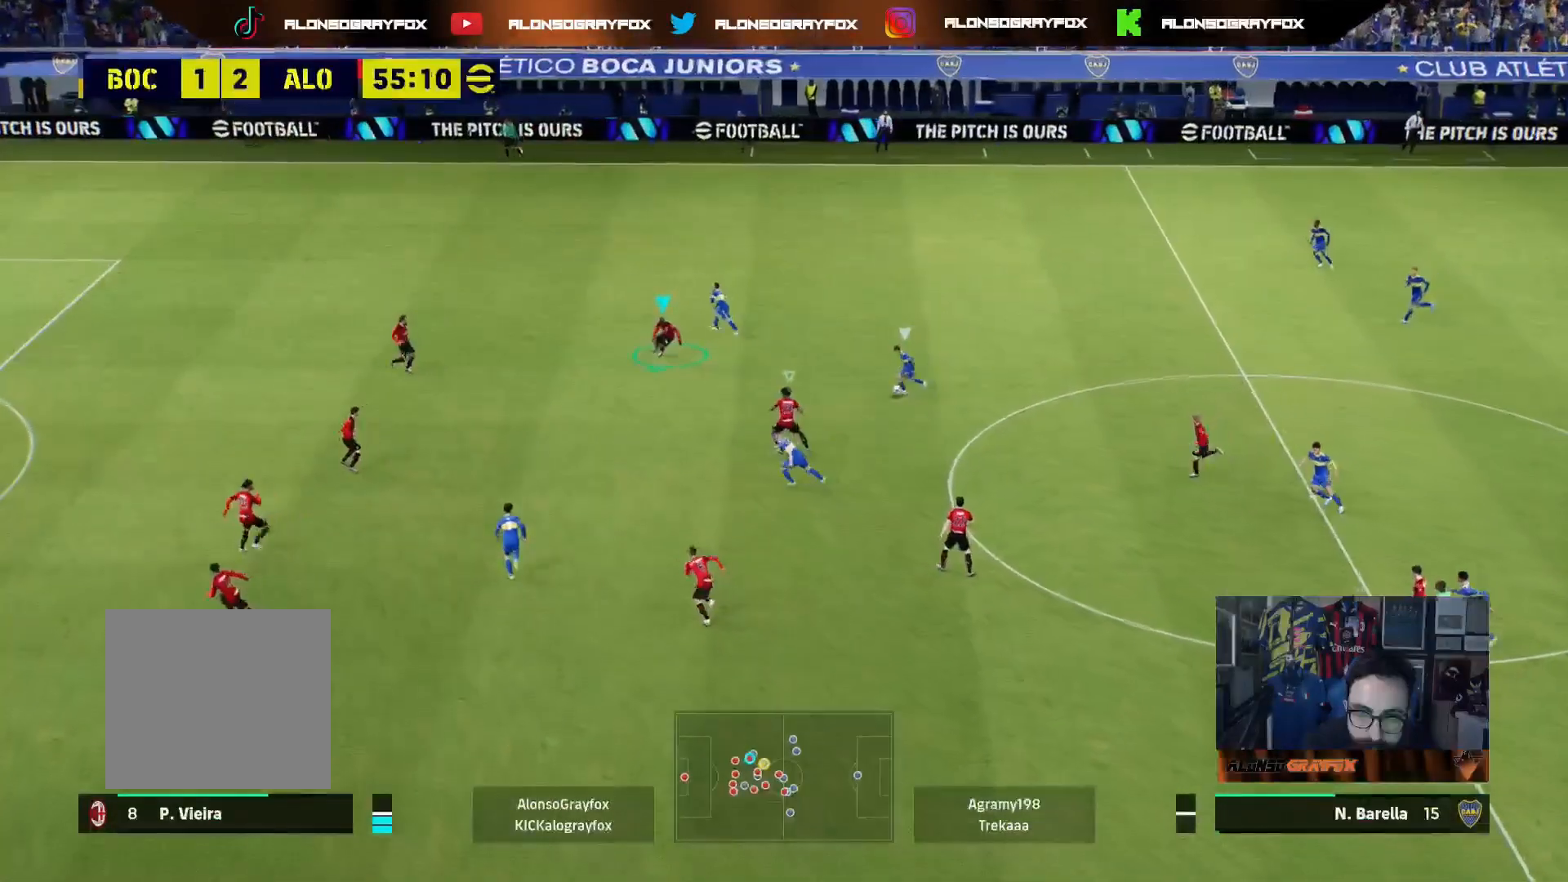
{"buttons": ["L2", "L3"], "left_stick": "down", "right_stick": "center", "events": [[250, "R1", "up"], [283, "R2", "up"]]}
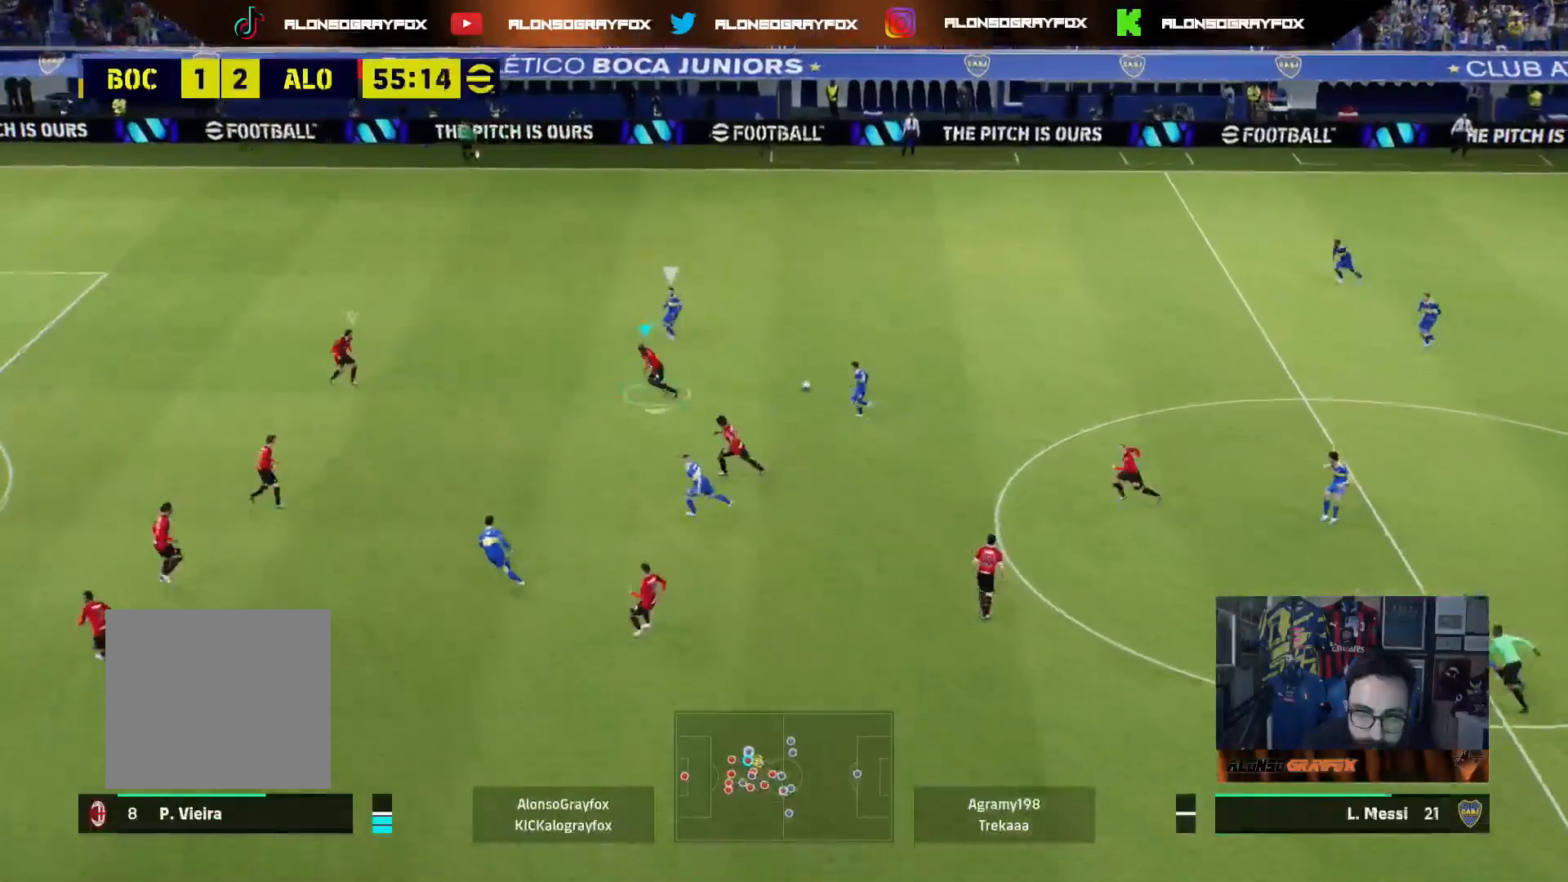
{"buttons": ["R1", "R2", "L3"], "left_stick": "up-left", "right_stick": "center", "events": [[83, "left_stick", "up-left"], [117, "L2", "up"], [283, "R1", "down"], [300, "R2", "down"]]}
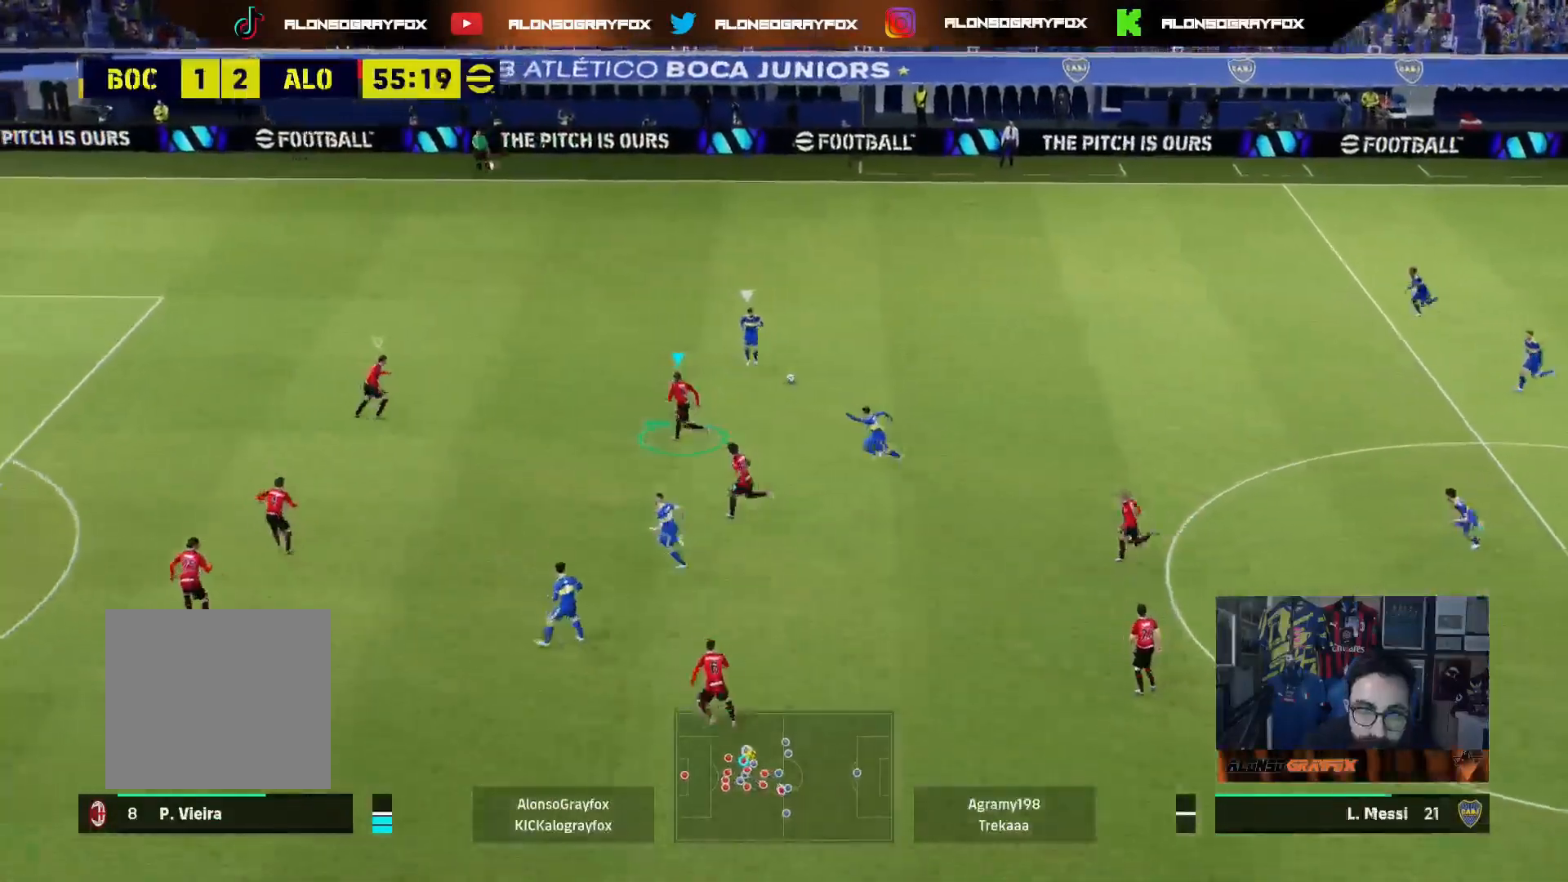
{"buttons": ["L3"], "left_stick": "up-right", "right_stick": "center", "events": [[133, "left_stick", "up"], [283, "R2", "up"], [300, "R1", "up"], [333, "left_stick", "up-right"]]}
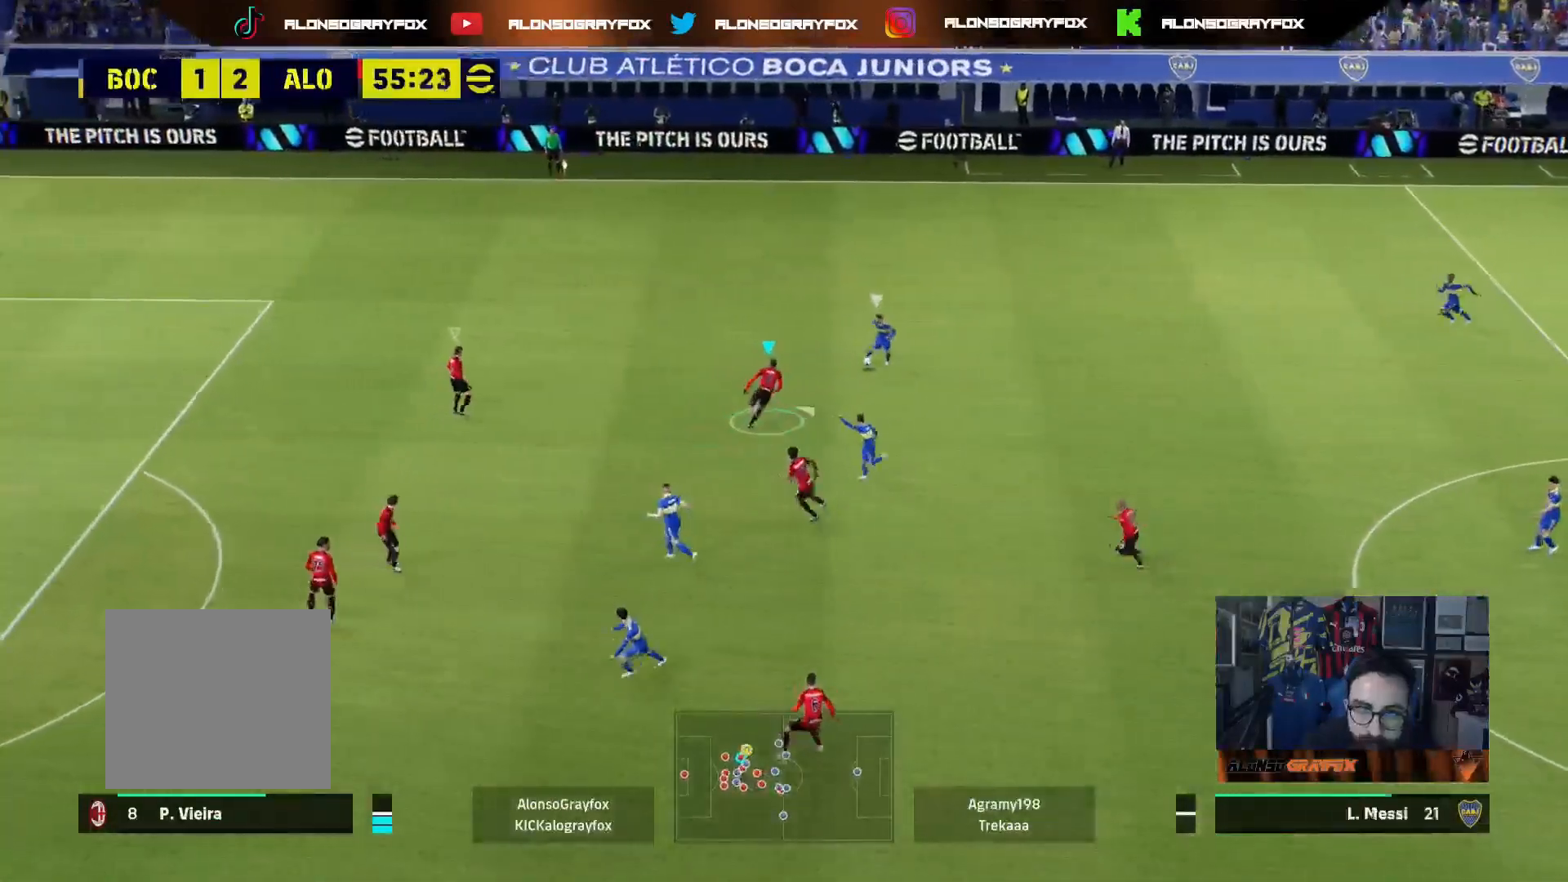
{"buttons": ["L2", "L3"], "left_stick": "down-right", "right_stick": "center", "events": [[83, "L2", "down"], [183, "left_stick", "right"], [333, "left_stick", "down-right"]]}
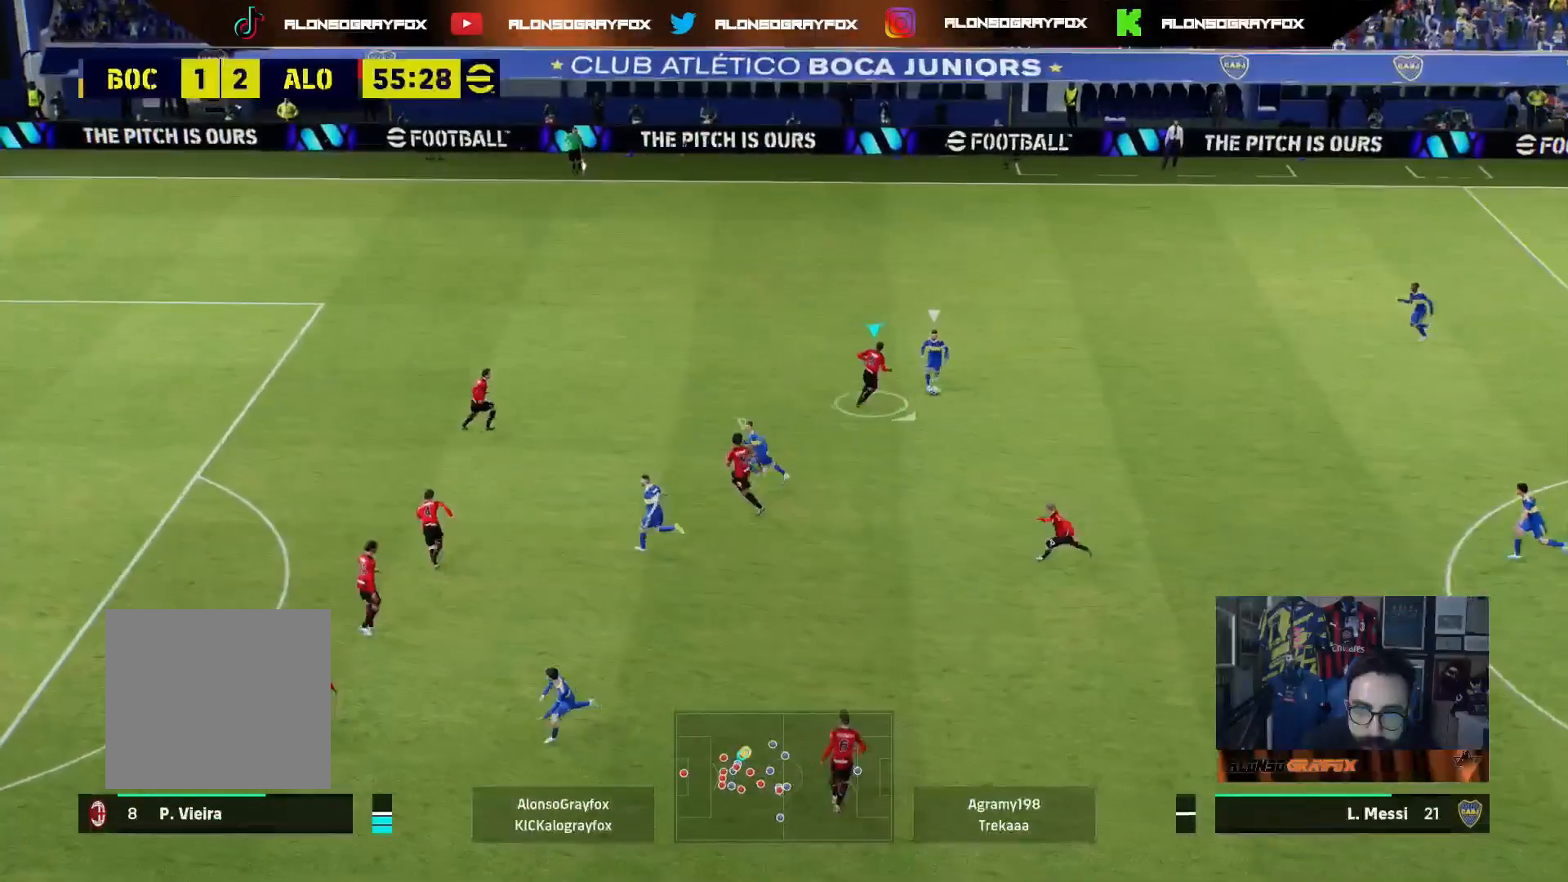
{"buttons": ["R2", "L3"], "left_stick": "down-right", "right_stick": "center", "events": [[150, "R2", "down"], [433, "L2", "up"]]}
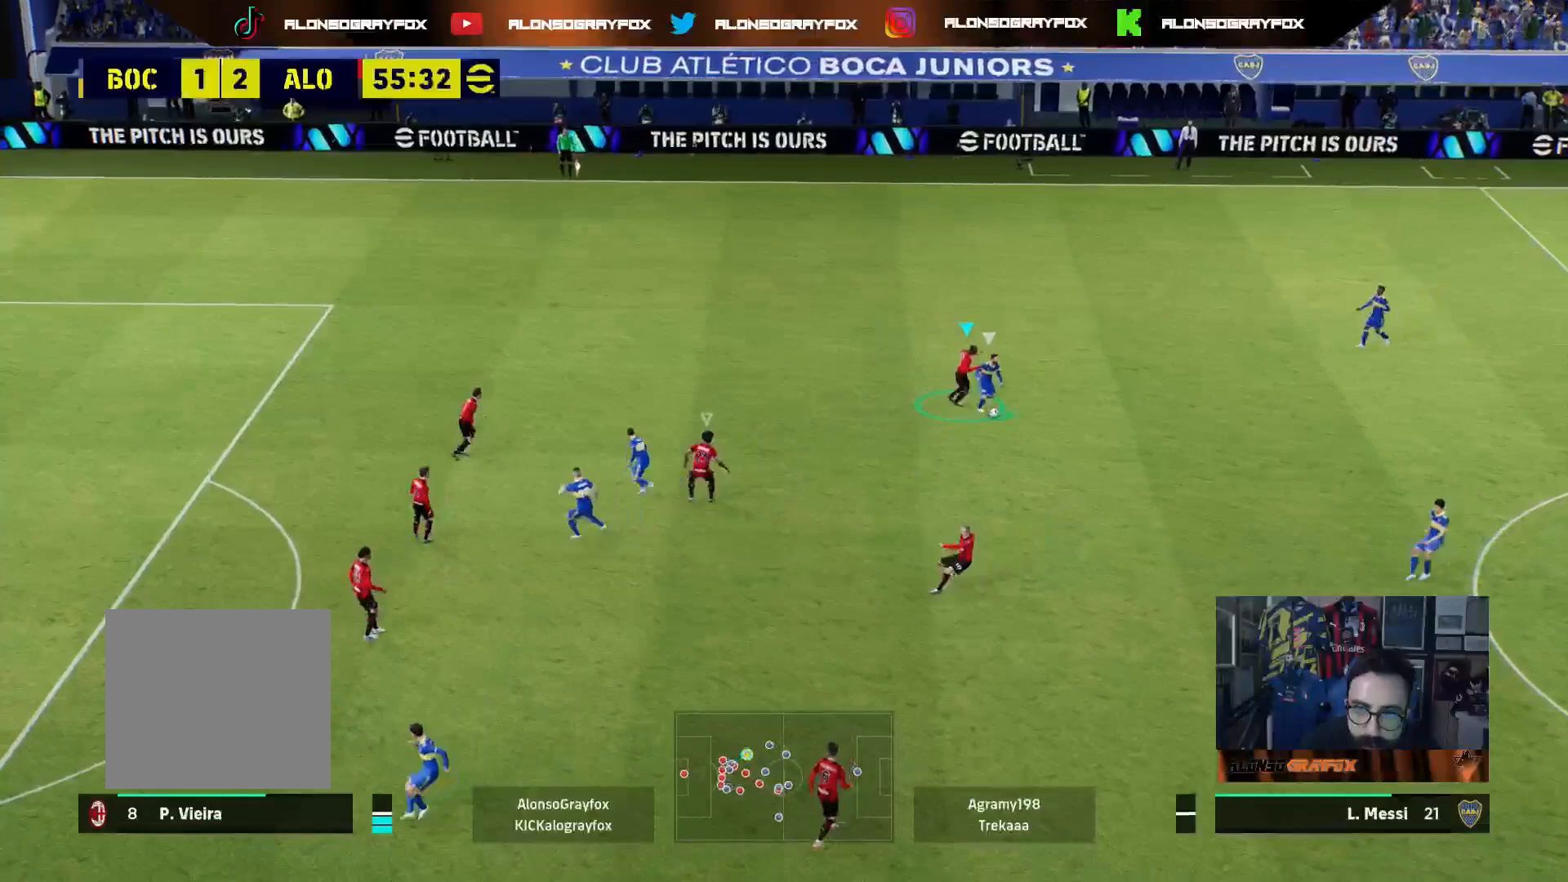
{"buttons": ["L2", "R2", "L3"], "left_stick": "down", "right_stick": "center", "events": [[217, "left_stick", "down"], [400, "L2", "down"]]}
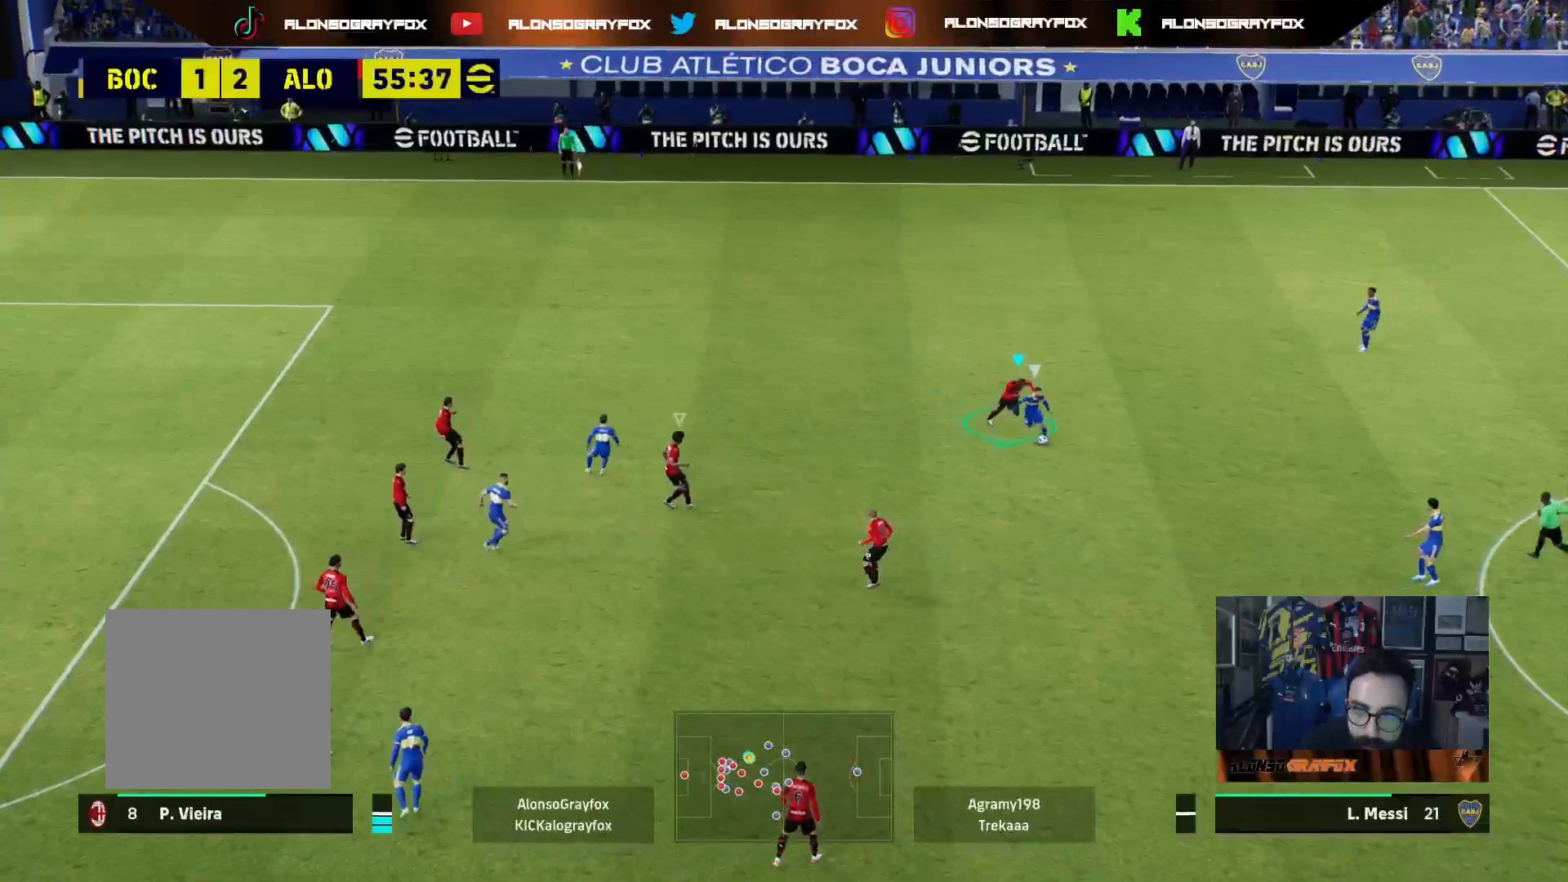
{"buttons": ["L2", "R2", "L3"], "left_stick": "down-left", "right_stick": "center", "events": [[183, "left_stick", "down-left"]]}
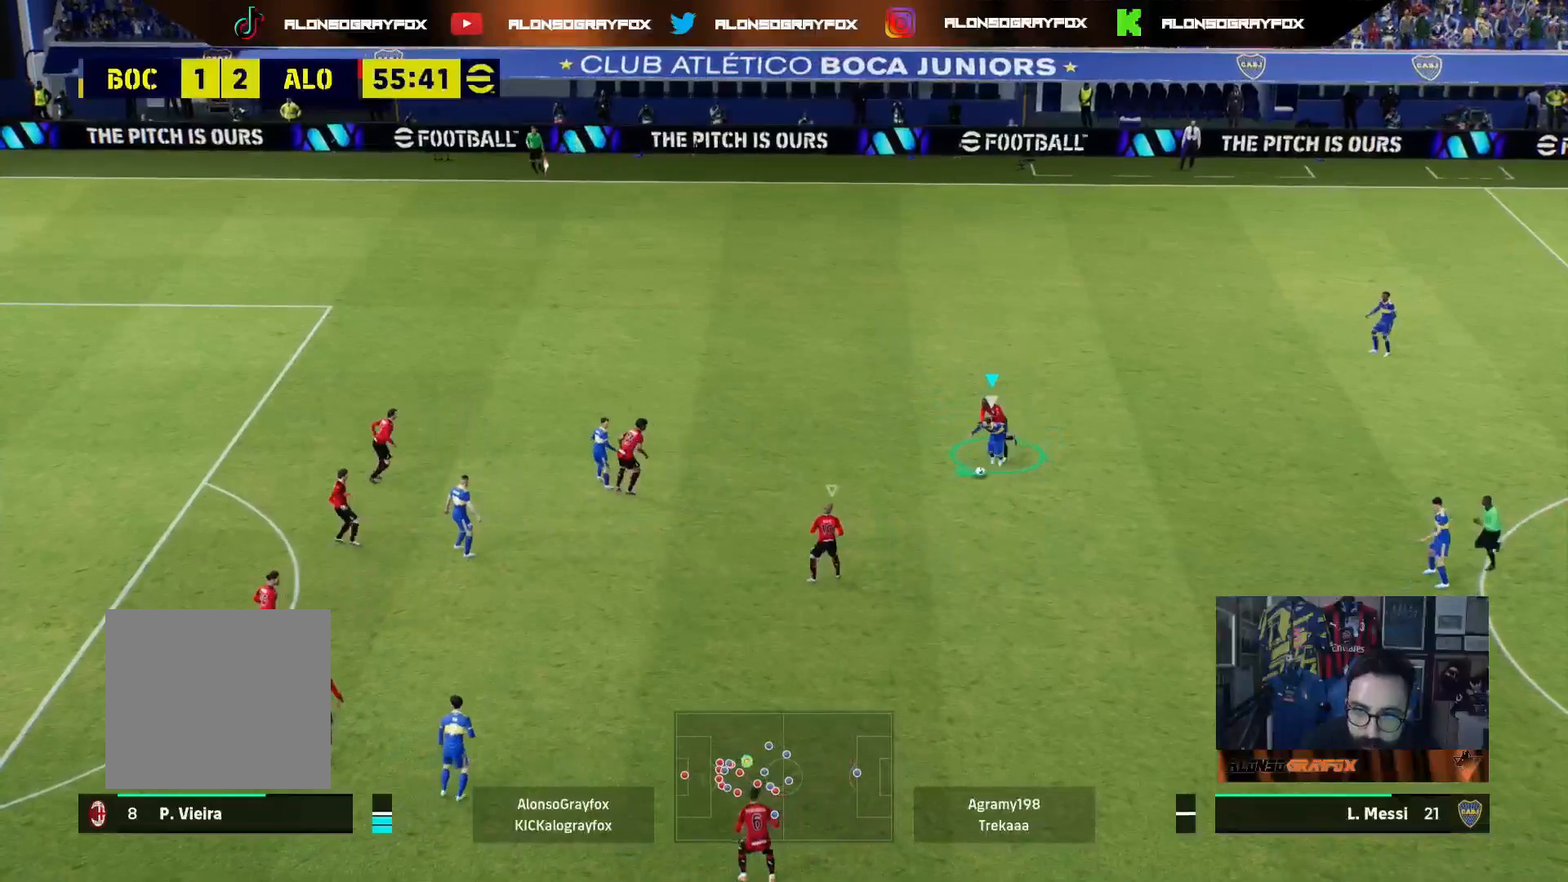
{"buttons": ["L2", "L3"], "left_stick": "down", "right_stick": "center", "events": [[283, "L2", "up"], [333, "left_stick", "down"], [350, "R2", "up"], [350, "right_stick", "down-left"], [400, "right_stick", "center"], [450, "L2", "down"]]}
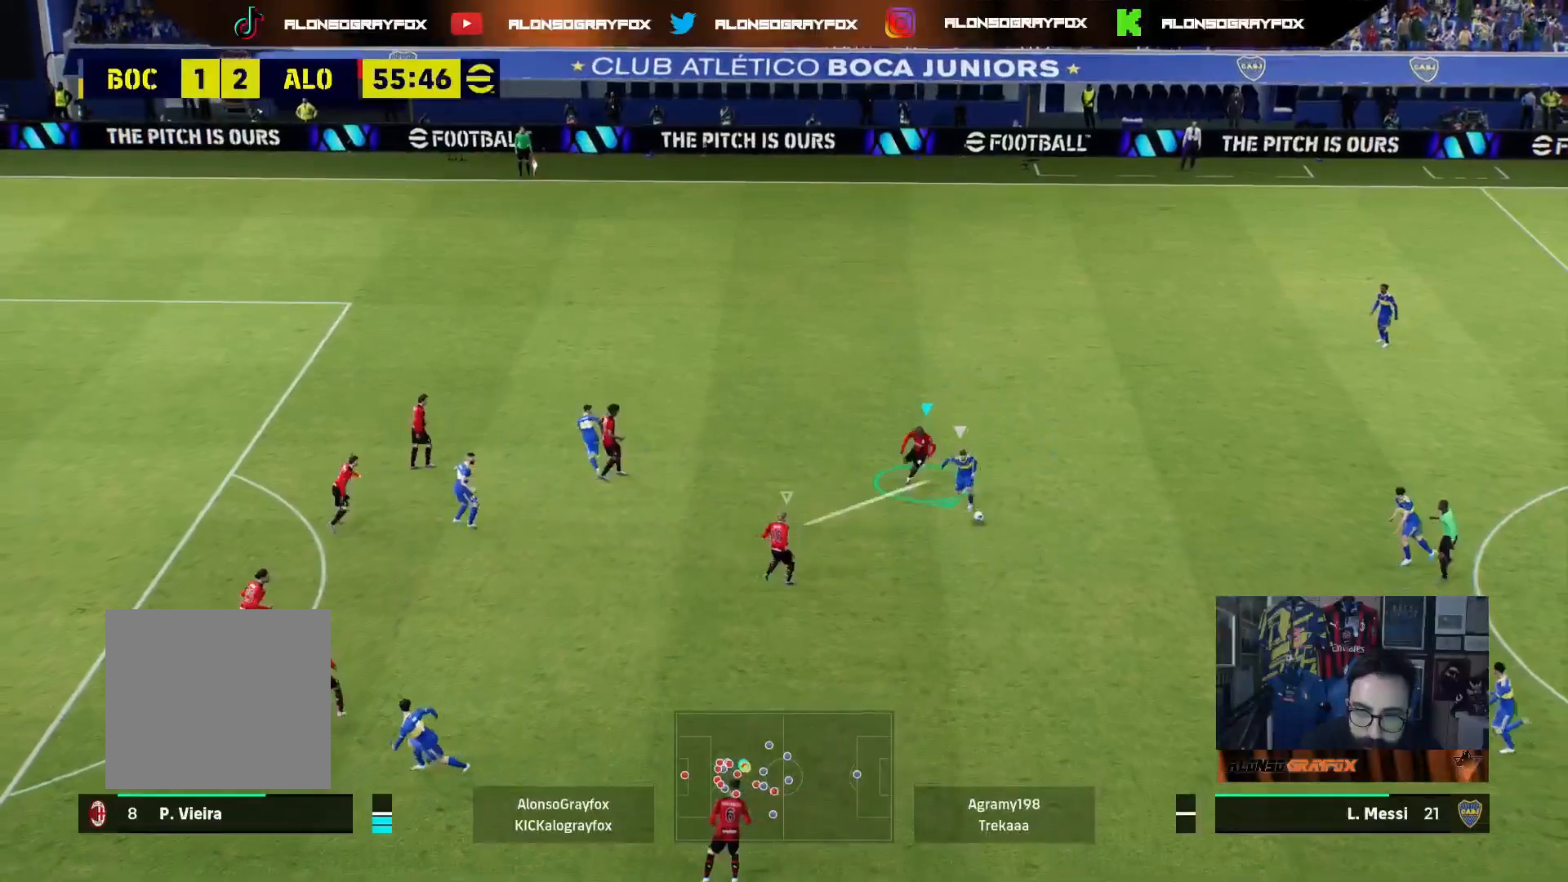
{"buttons": ["L2", "R1", "R2", "L3"], "left_stick": "down", "right_stick": "center", "events": [[83, "R2", "down"], [133, "R1", "down"]]}
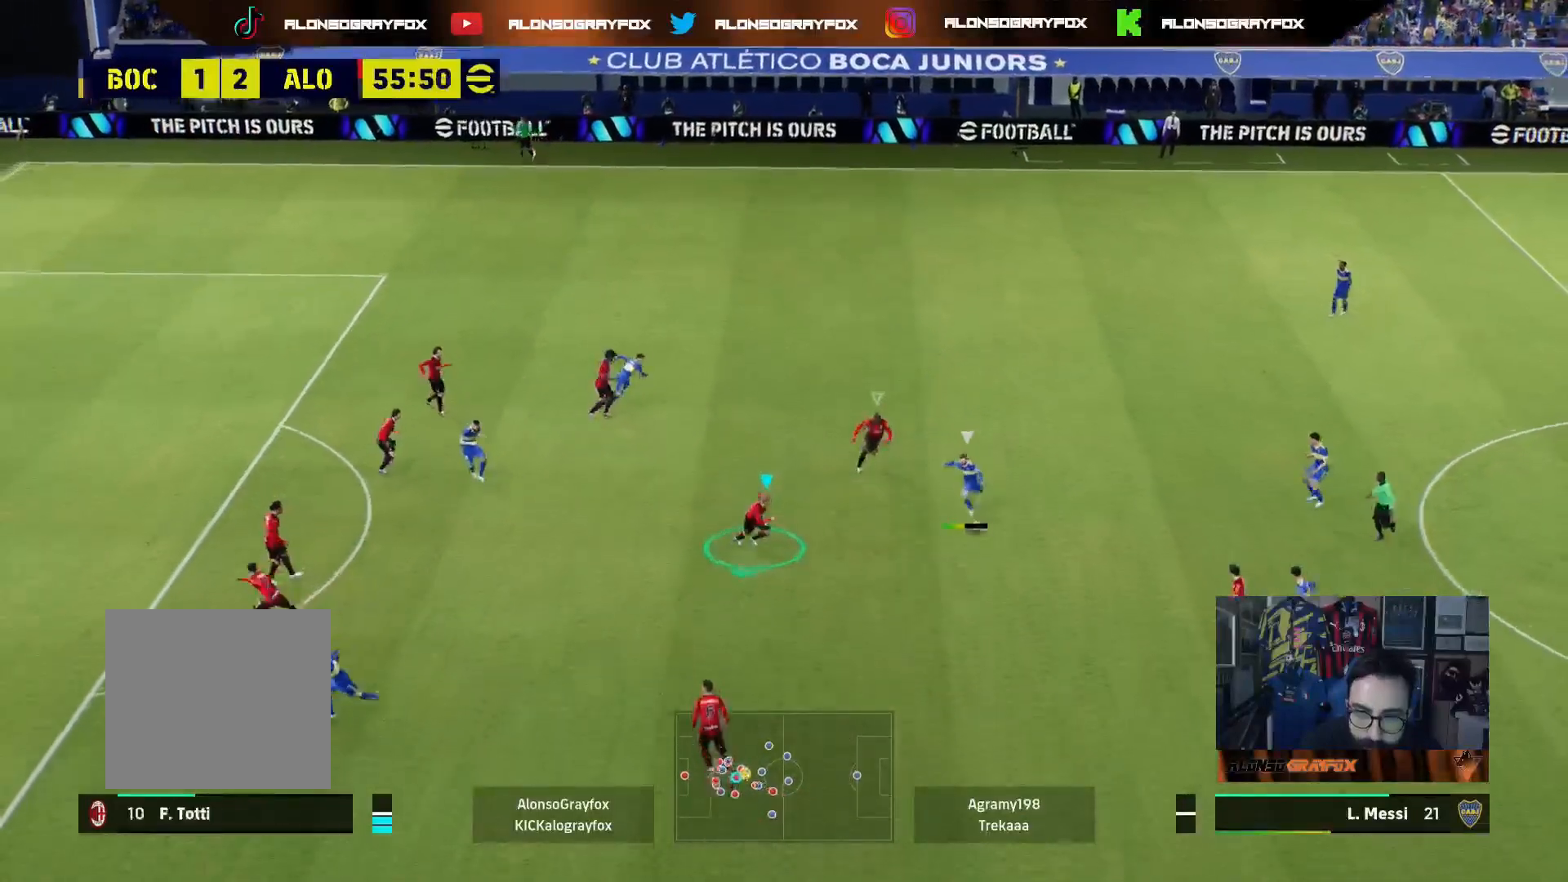
{"buttons": ["L2", "L3"], "left_stick": "down", "right_stick": "center", "events": [[117, "R1", "up"], [167, "R2", "up"]]}
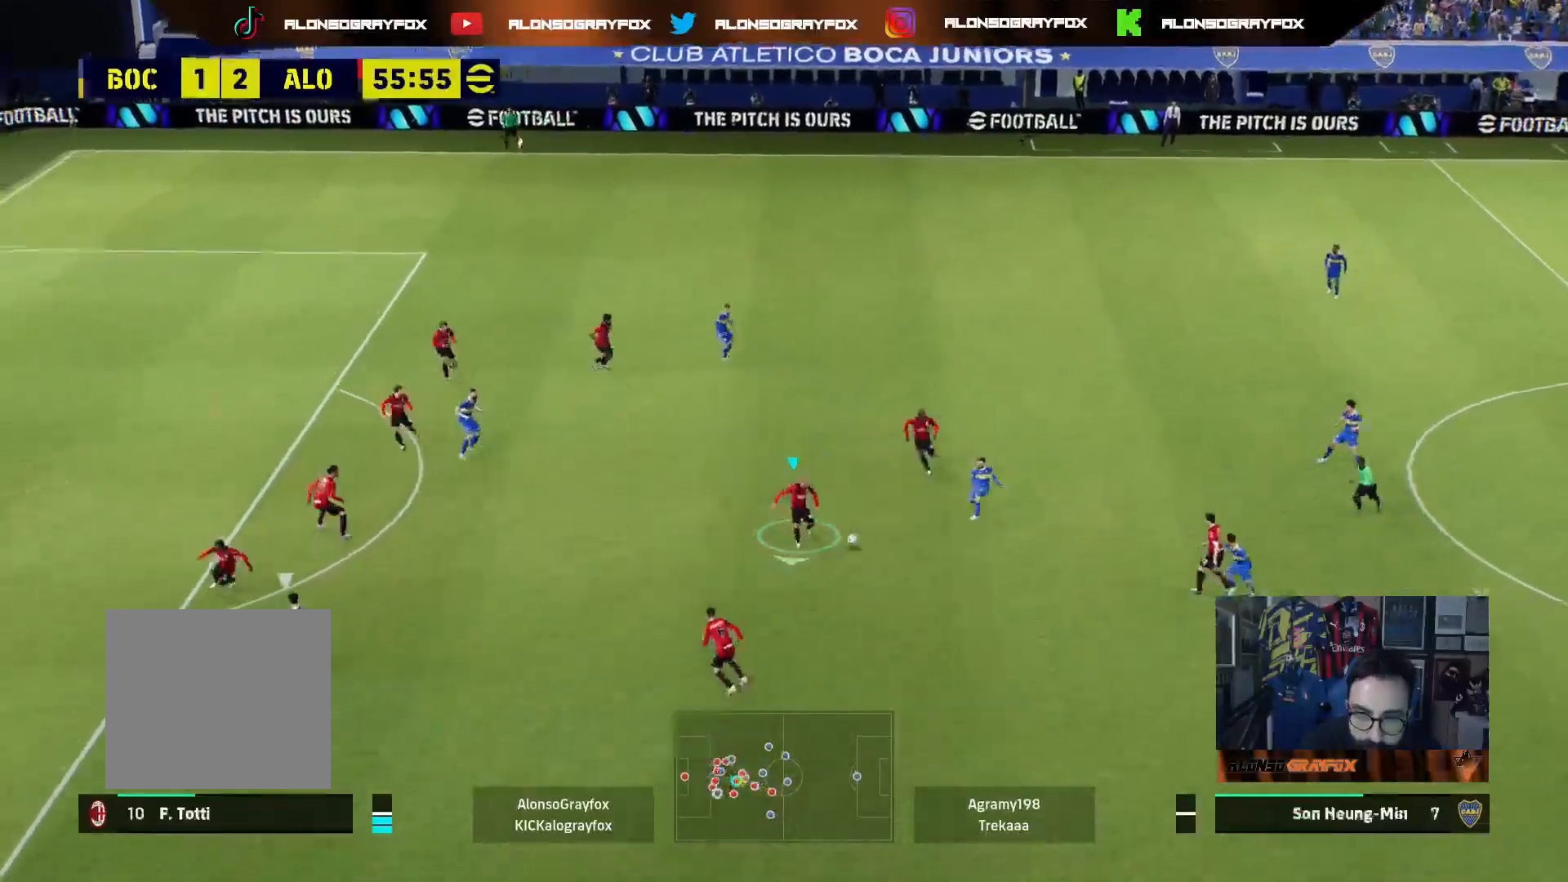
{"buttons": ["R2", "L3"], "left_stick": "down", "right_stick": "center", "events": [[183, "L2", "up"], [433, "R2", "down"]]}
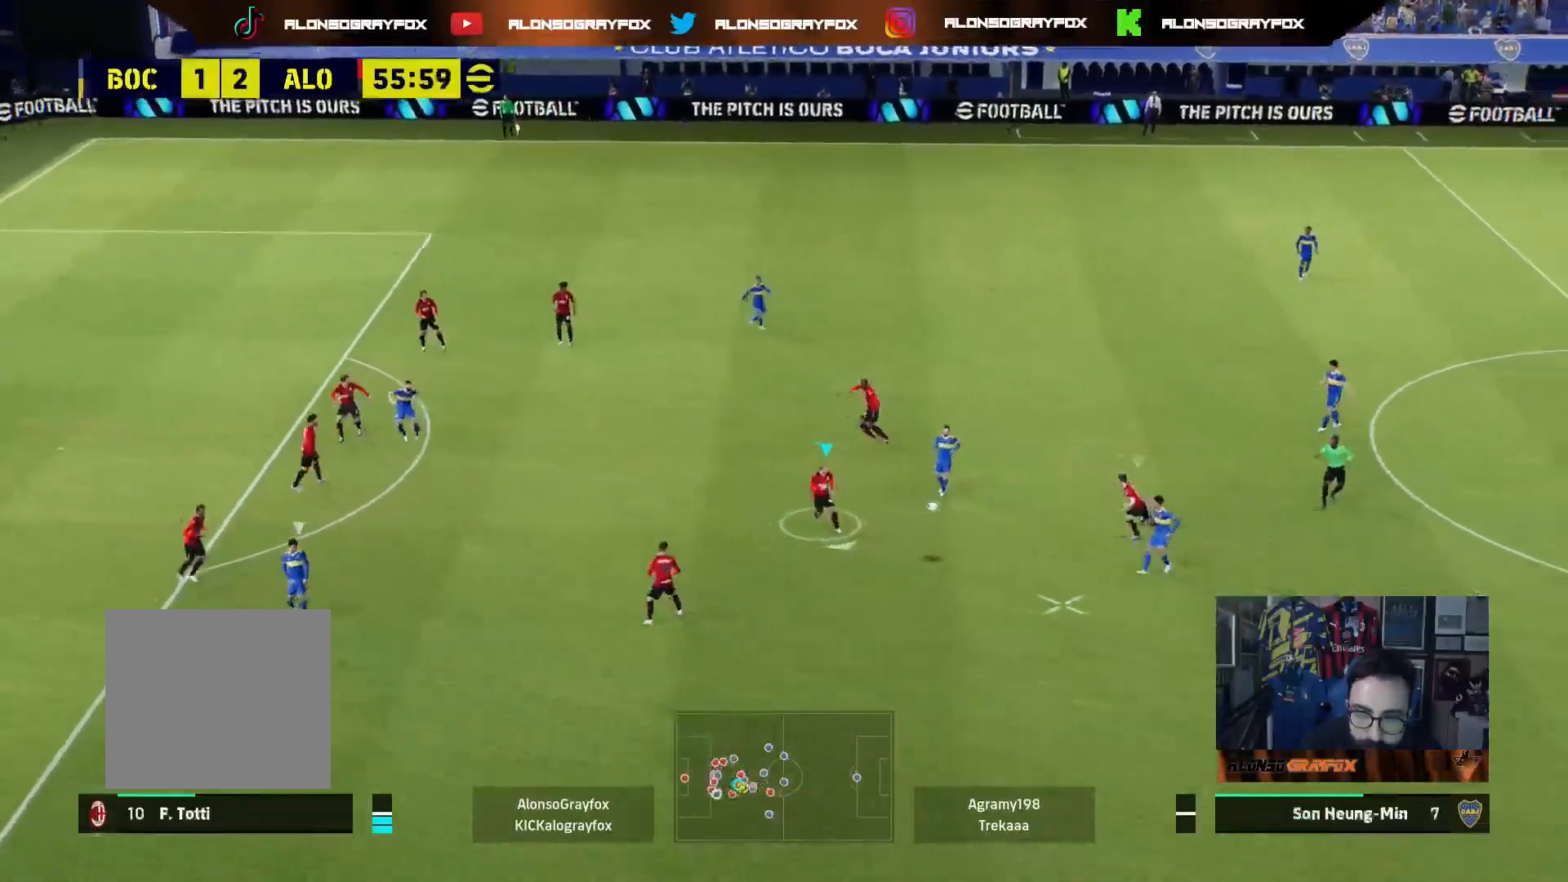
{"buttons": ["R2", "L3"], "left_stick": "down-right", "right_stick": "center", "events": [[300, "left_stick", "down-right"]]}
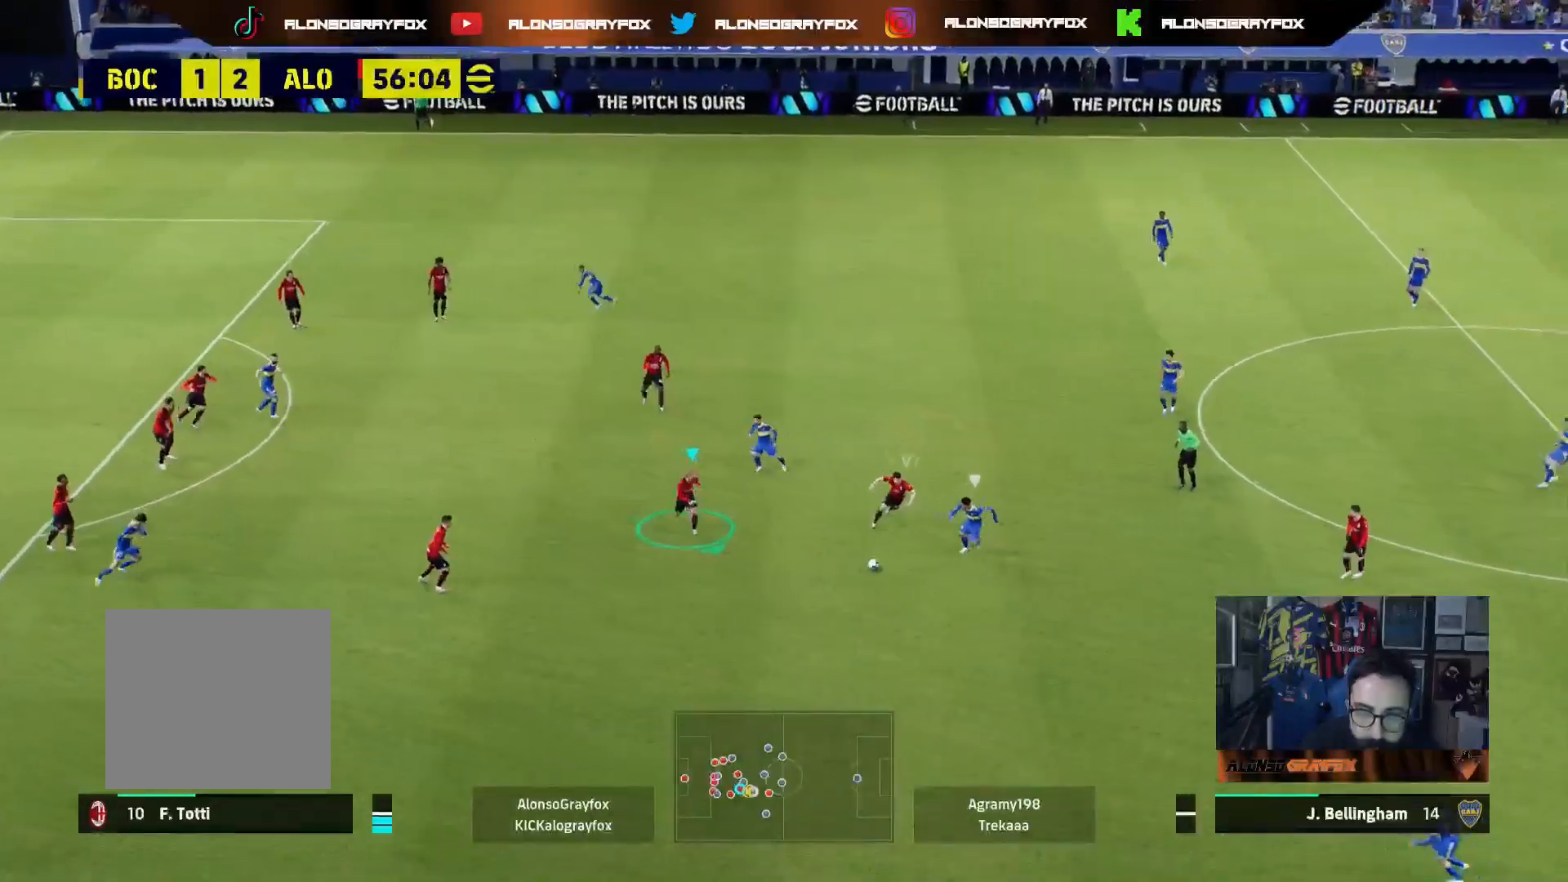
{"buttons": ["L2", "L3"], "left_stick": "down", "right_stick": "center", "events": [[200, "L2", "down"], [283, "left_stick", "down"], [350, "R2", "up"]]}
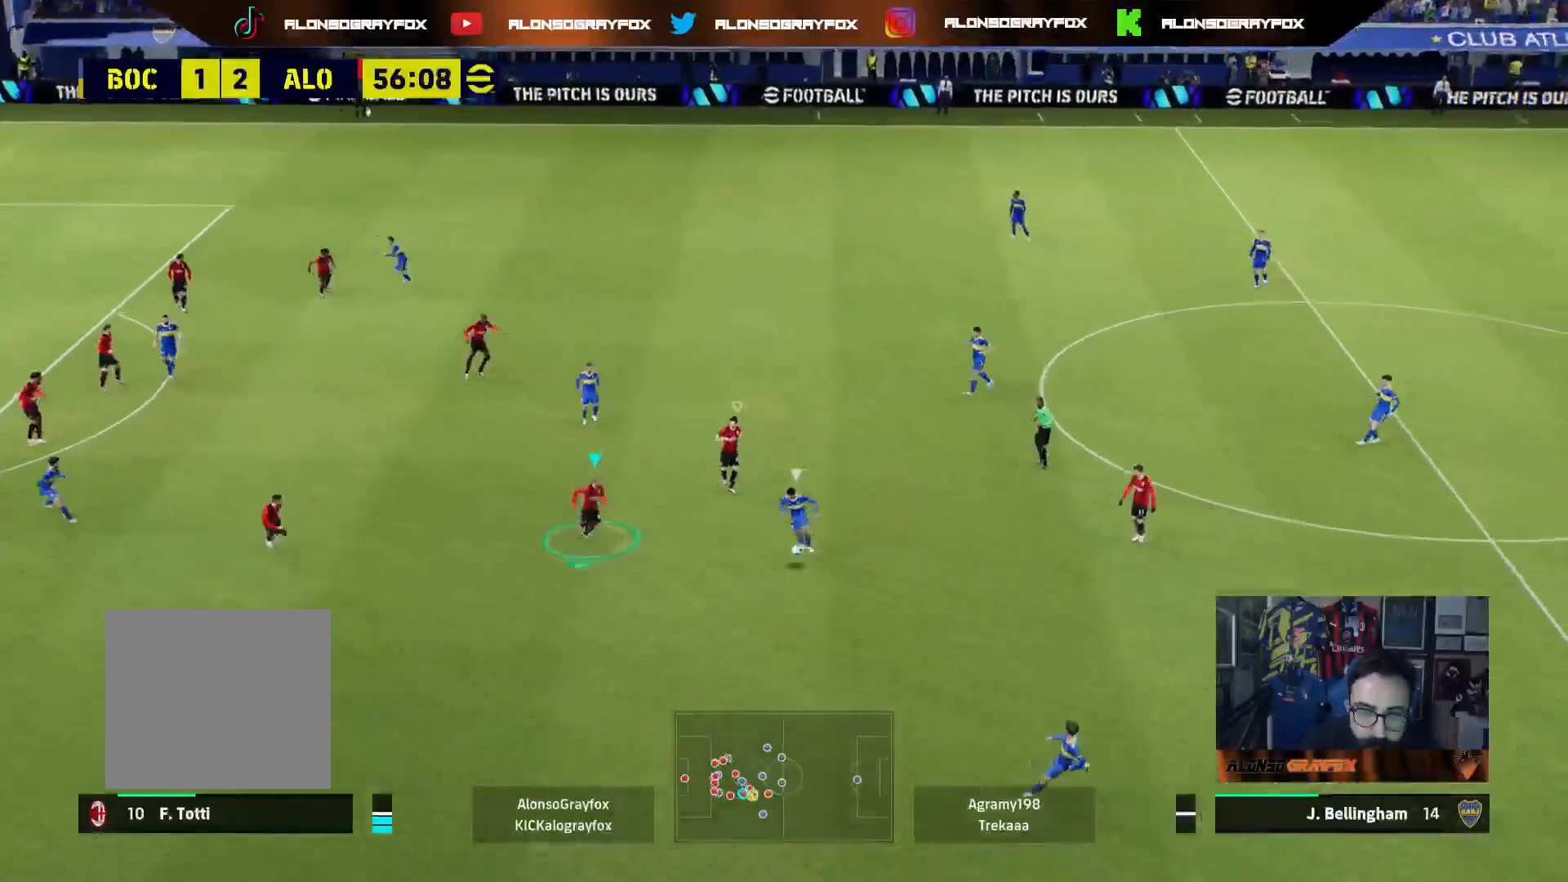
{"buttons": ["L2", "L3"], "left_stick": "down", "right_stick": "center", "events": [[100, "left_stick", "down-right"], [350, "left_stick", "down"]]}
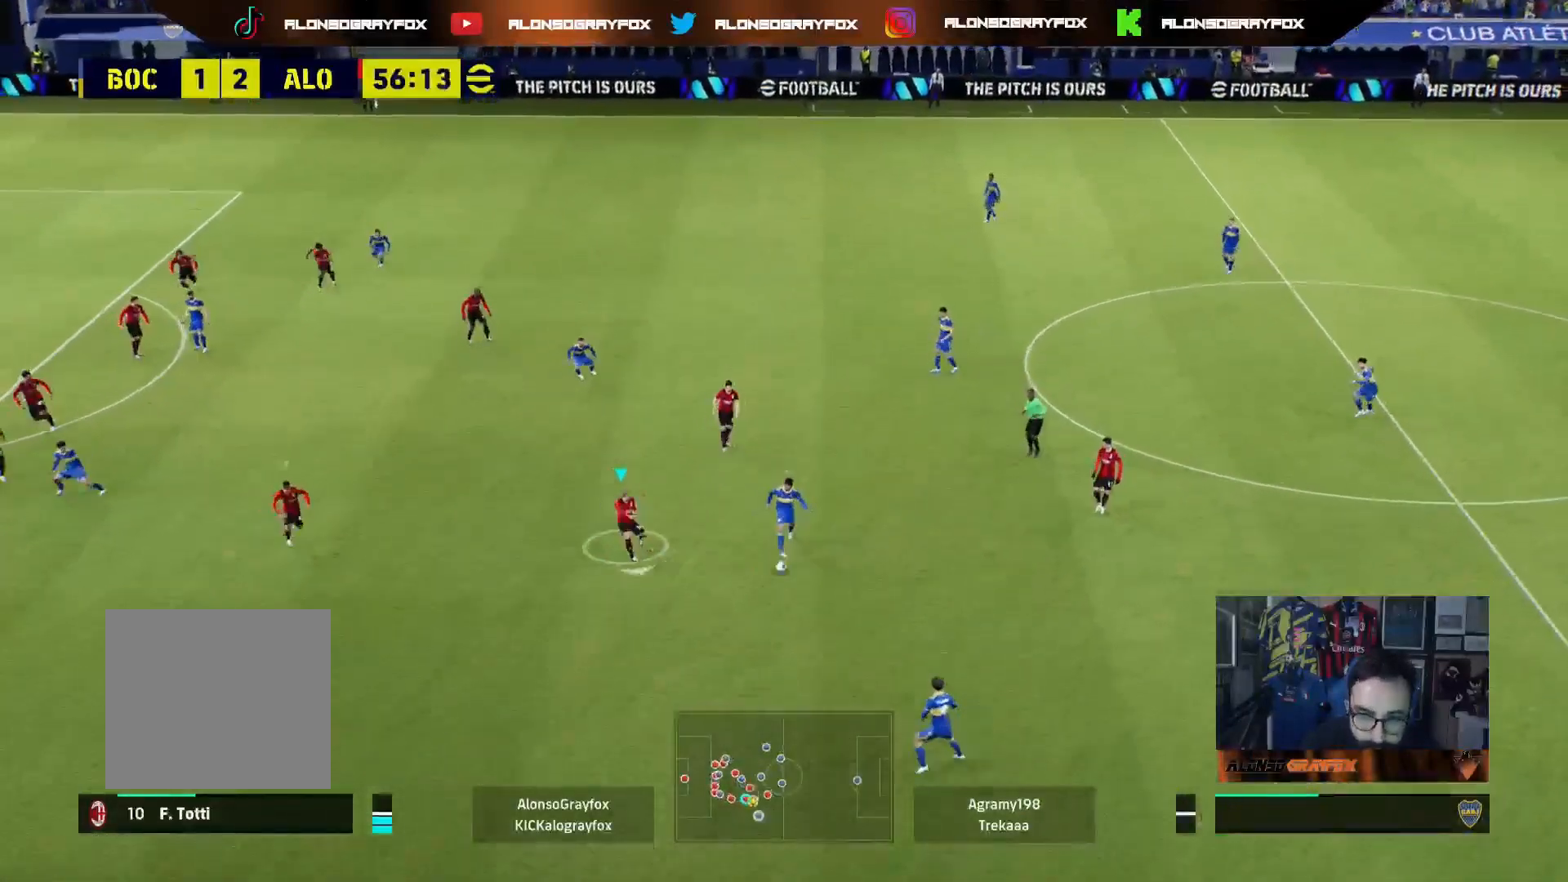
{"buttons": ["L2", "R1", "R2", "L3"], "left_stick": "down", "right_stick": "center", "events": [[117, "R2", "down"], [133, "R1", "down"], [167, "L2", "up"], [450, "L2", "down"]]}
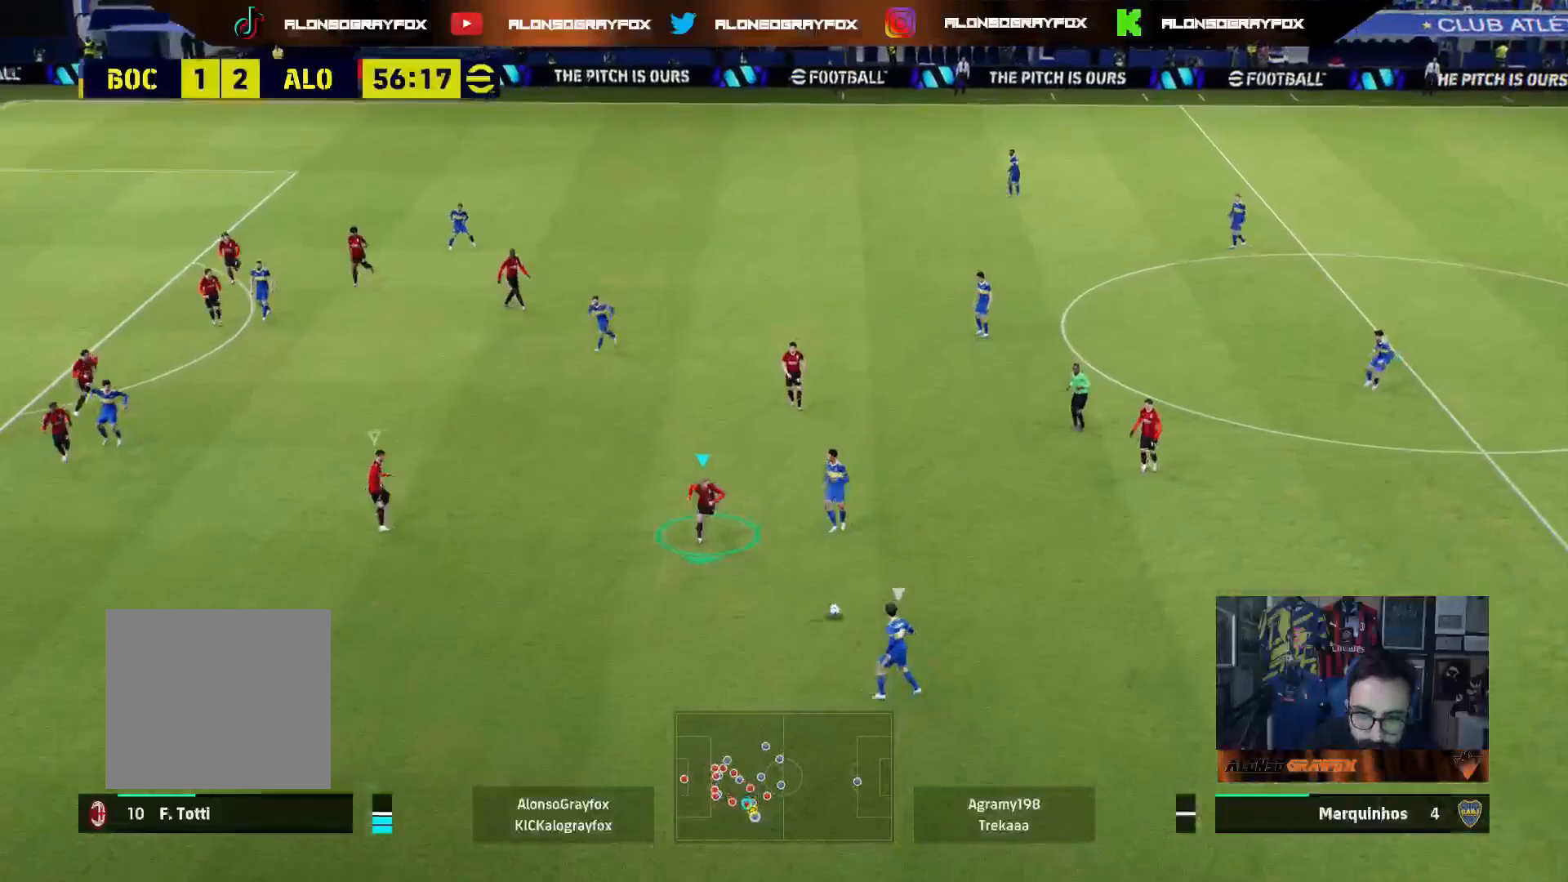
{"buttons": ["L2", "L3"], "left_stick": "right", "right_stick": "center", "events": [[150, "R1", "up"], [183, "R2", "up"], [183, "left_stick", "down-right"], [467, "left_stick", "right"]]}
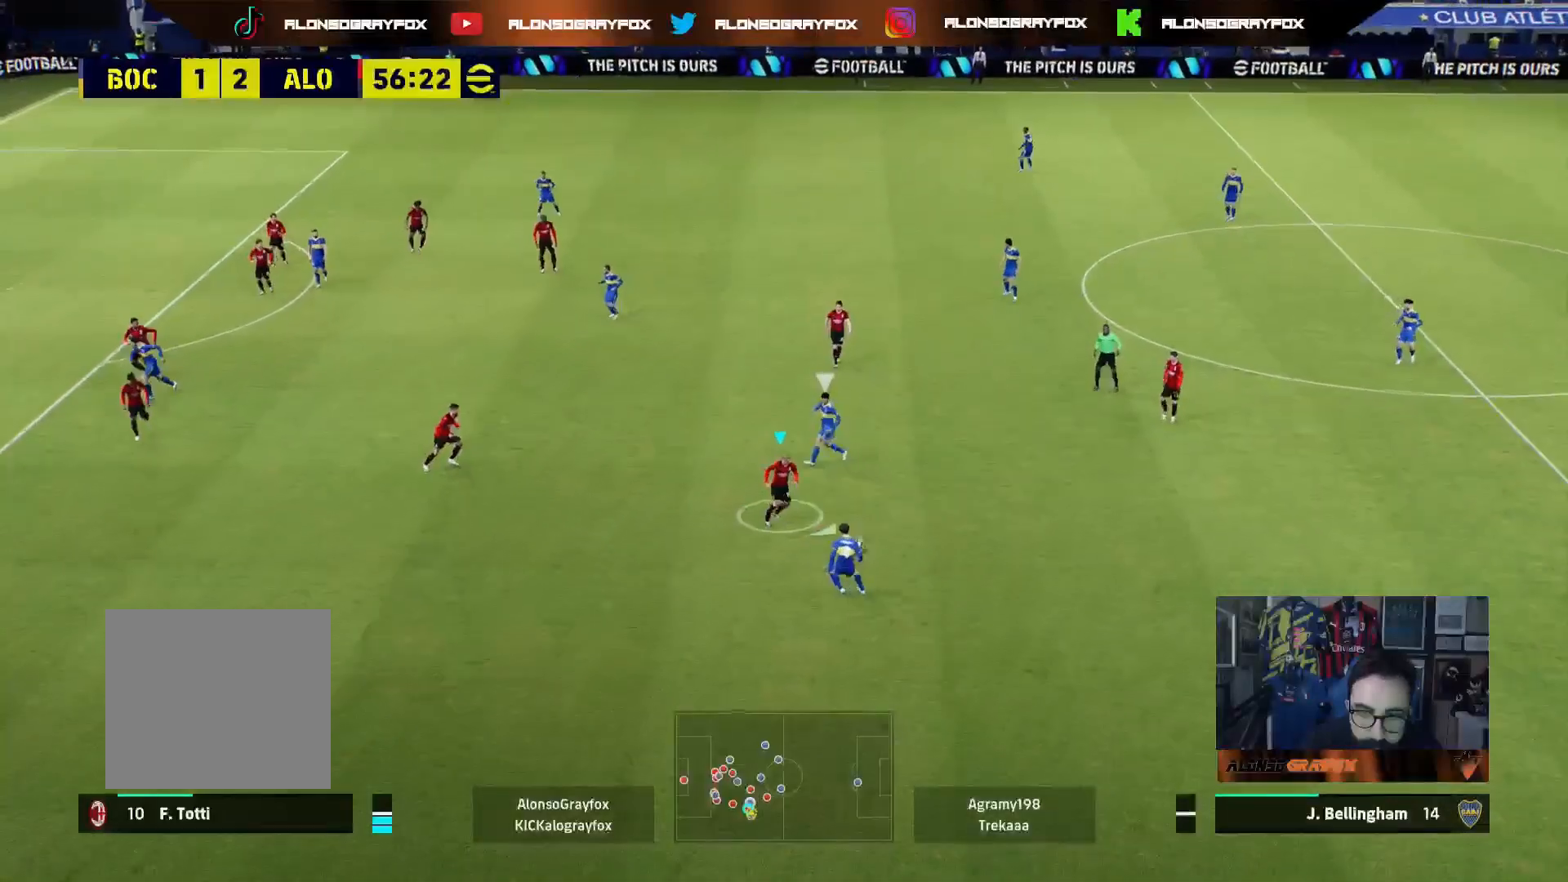
{"buttons": ["R2"], "left_stick": "up", "right_stick": "center", "events": [[167, "left_stick", "up-right"], [200, "L3", "up"], [250, "L3", "down"], [283, "left_stick", "up"], [367, "L2", "up"], [367, "right_stick", "up-left"], [383, "L3", "up"], [433, "right_stick", "center"], [500, "R2", "down"]]}
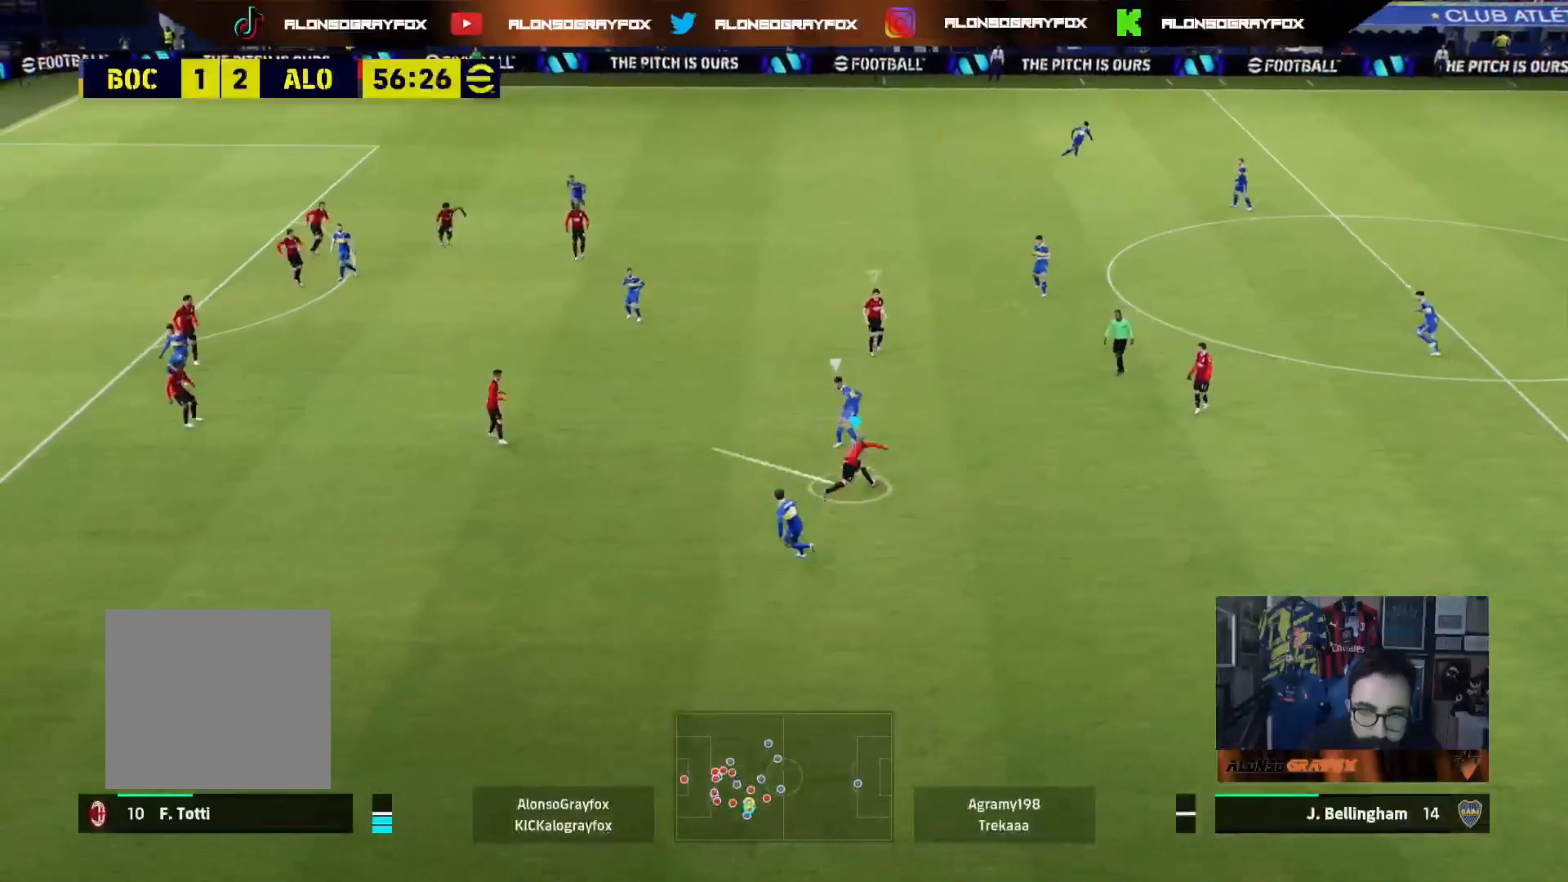
{"buttons": ["R1", "R2", "L3"], "left_stick": "up", "right_stick": "center", "events": [[17, "R1", "down"], [150, "L3", "down"]]}
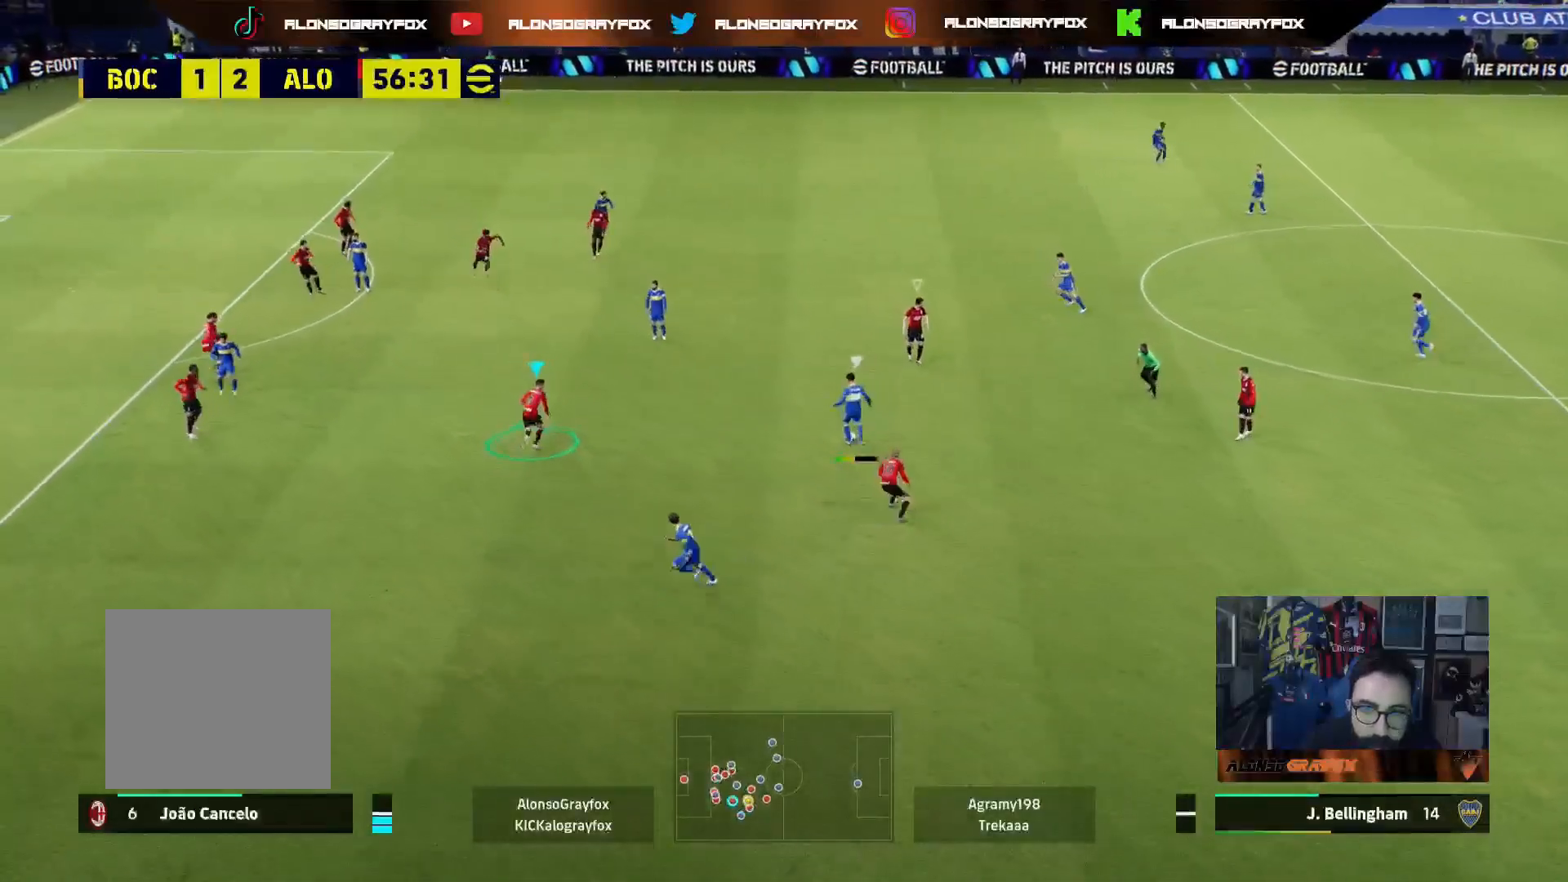
{"buttons": ["R2", "L3"], "left_stick": "up", "right_stick": "center", "events": [[500, "R1", "up"]]}
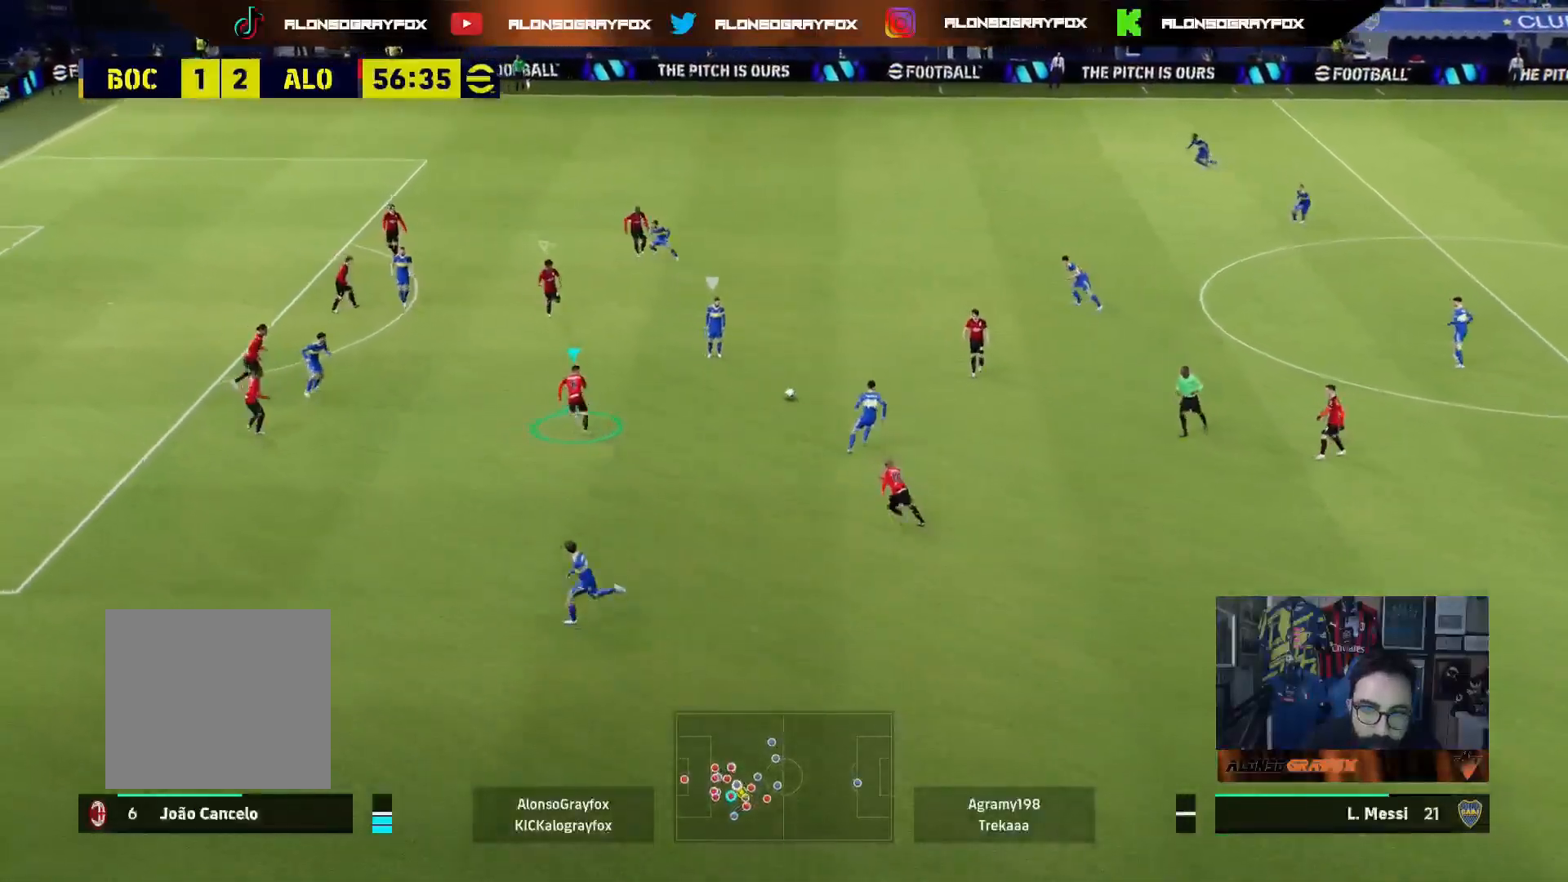
{"buttons": ["L2", "L3"], "left_stick": "down", "right_stick": "center", "events": [[17, "left_stick", "right"], [33, "R2", "up"], [100, "L2", "down"], [100, "left_stick", "down-right"], [433, "left_stick", "down"]]}
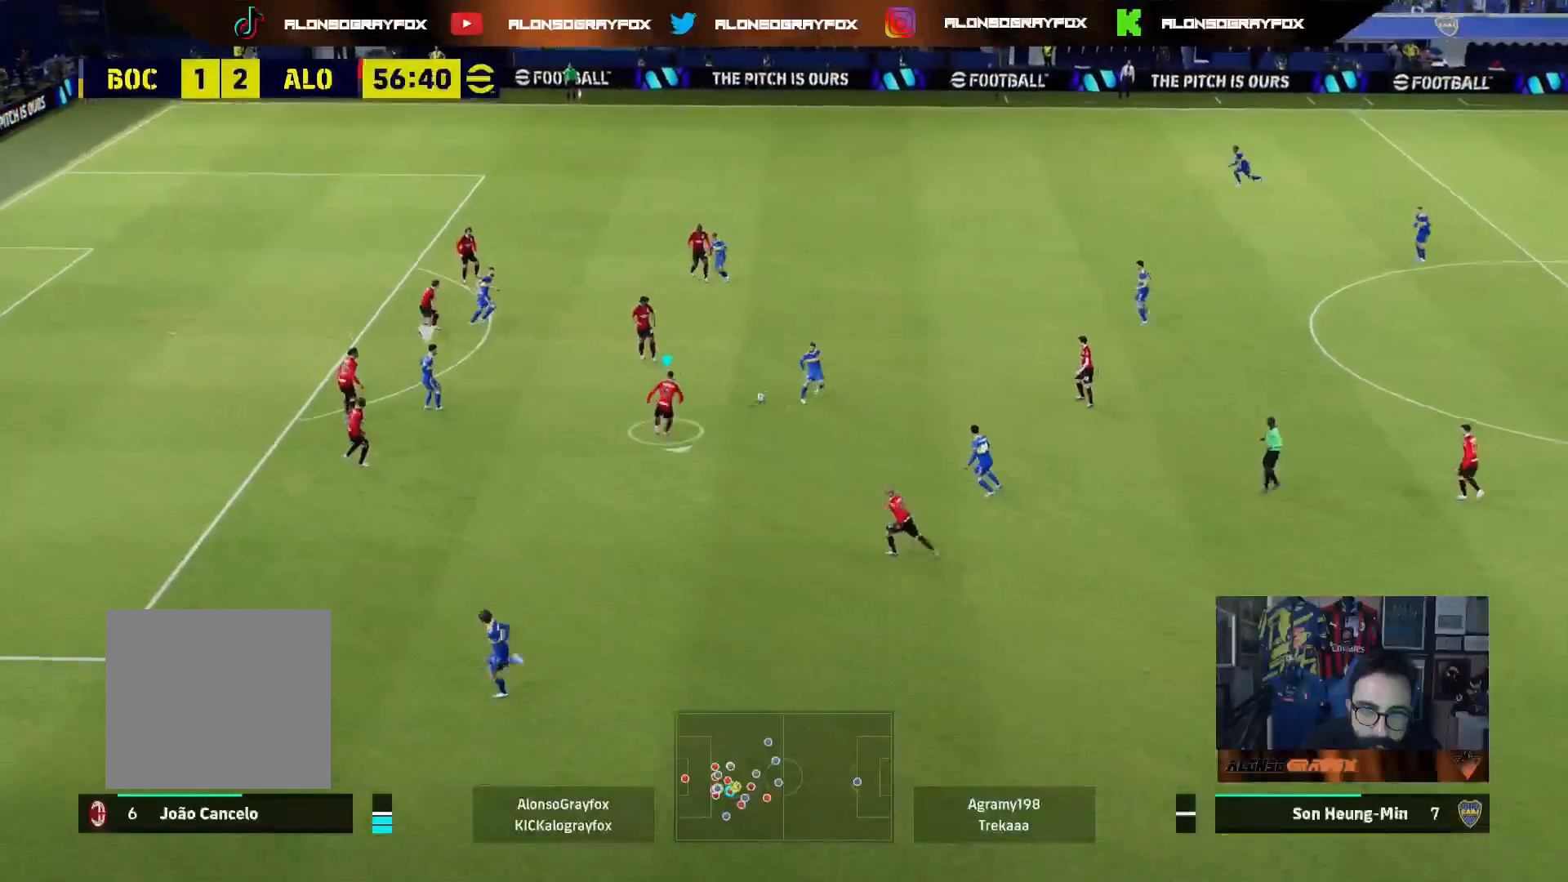
{"buttons": [], "left_stick": "up-right", "right_stick": "center", "events": [[167, "left_stick", "down-left"], [400, "L3", "up"], [450, "L2", "up"], [467, "left_stick", "up-right"]]}